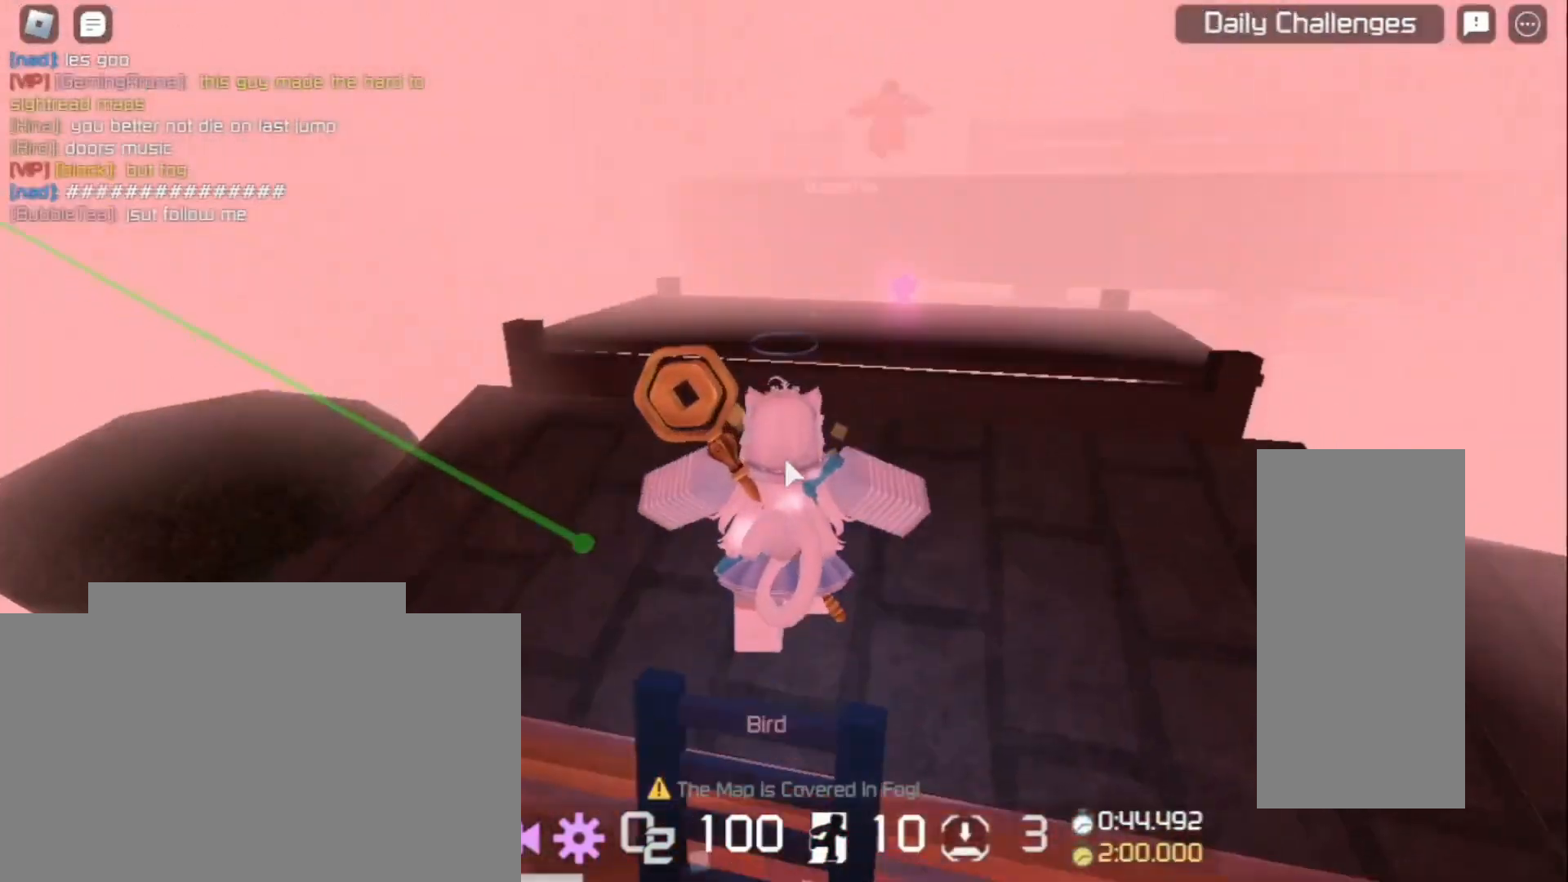
Gameplay with keyboard and mouse; each line is a JSON object with the keys and mouse buttons held at the frame after it. "events" lists presses ("down") and releases ("up") of "a", "ctrl", "d", "e", "f", "q", "r", "s", "shift", "space", "tab", "w", "mouse_left", "mouse_wheel", "mouse_right", "mouse_mb4" and "mouse_mb5" between this image and that frame as [ms after this image, input, new state], when the widget could be followed in between. "mouse_left", "mouse_wheel", "mouse_right", "mouse_mb4", "mouse_mb5" = the "left", "wheel", "right", "mb4", "mb5" buttons of the "mouse" list. No other keys are recorded. "wheel" means that the mouse wheel is clicked or scrolled. Mouse movement is not recorded.
{"keys": ["space", "w"], "mouse": ["right"], "events": [[500, "space", "down"]]}
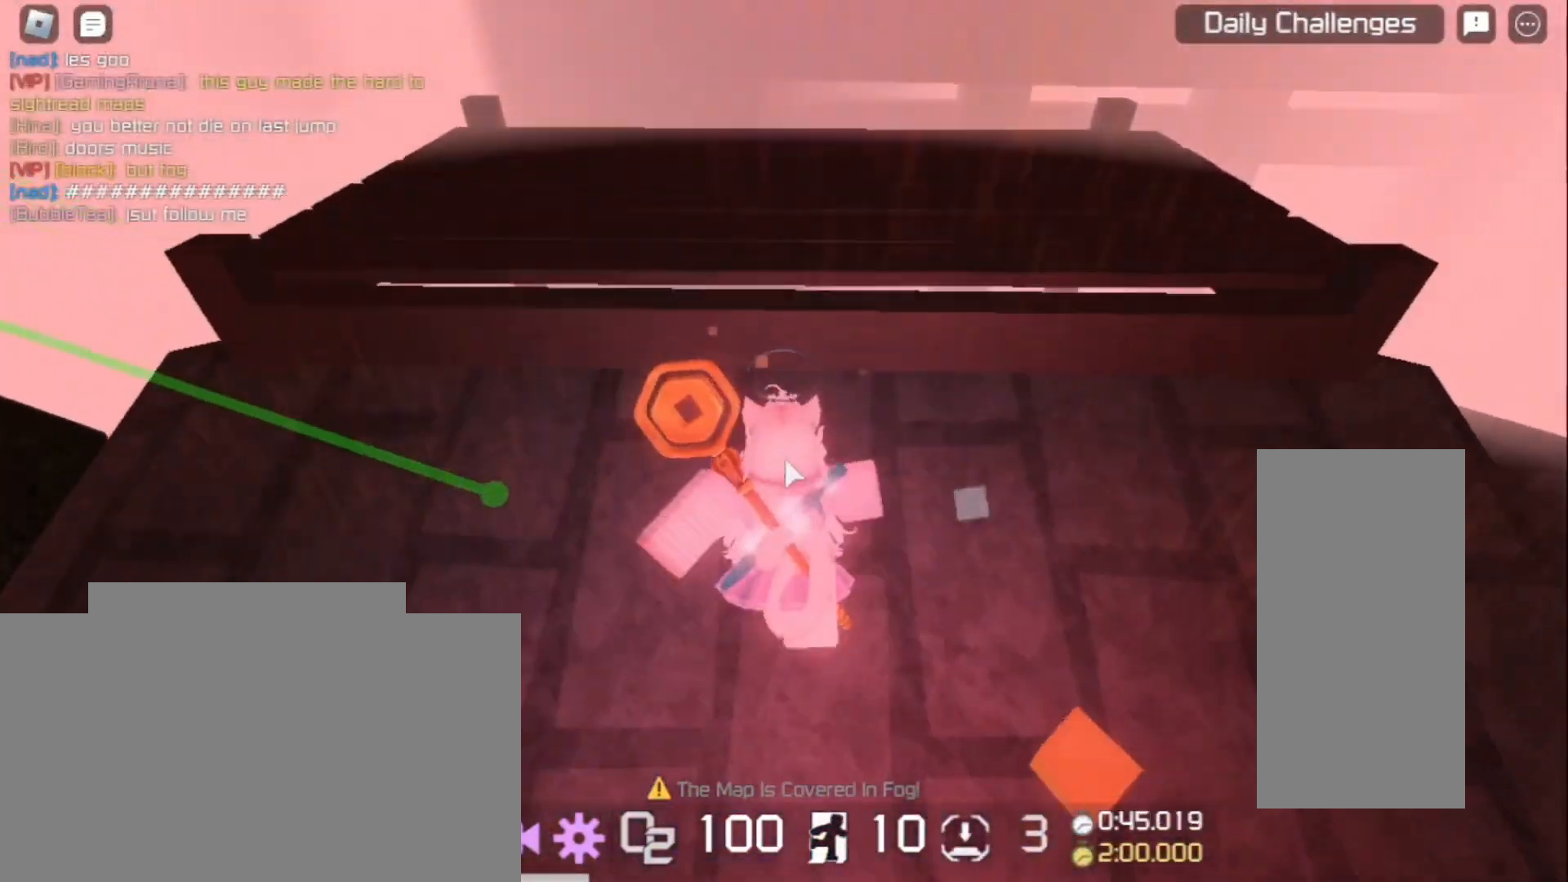
{"keys": ["w"], "mouse": ["right"], "events": [[133, "space", "up"]]}
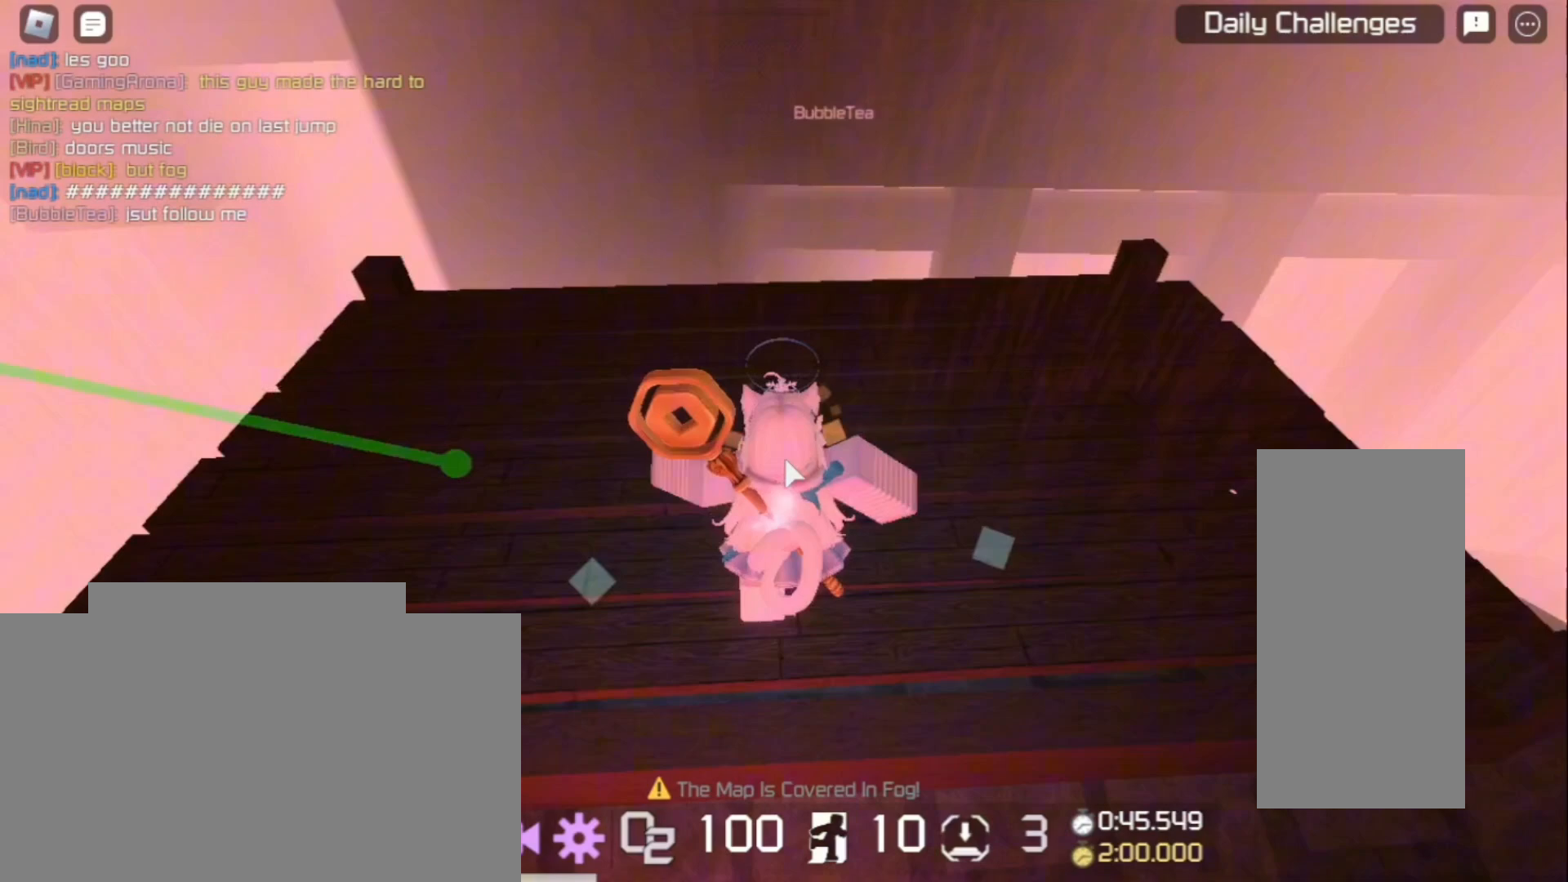
{"keys": ["w"], "mouse": ["right"], "events": []}
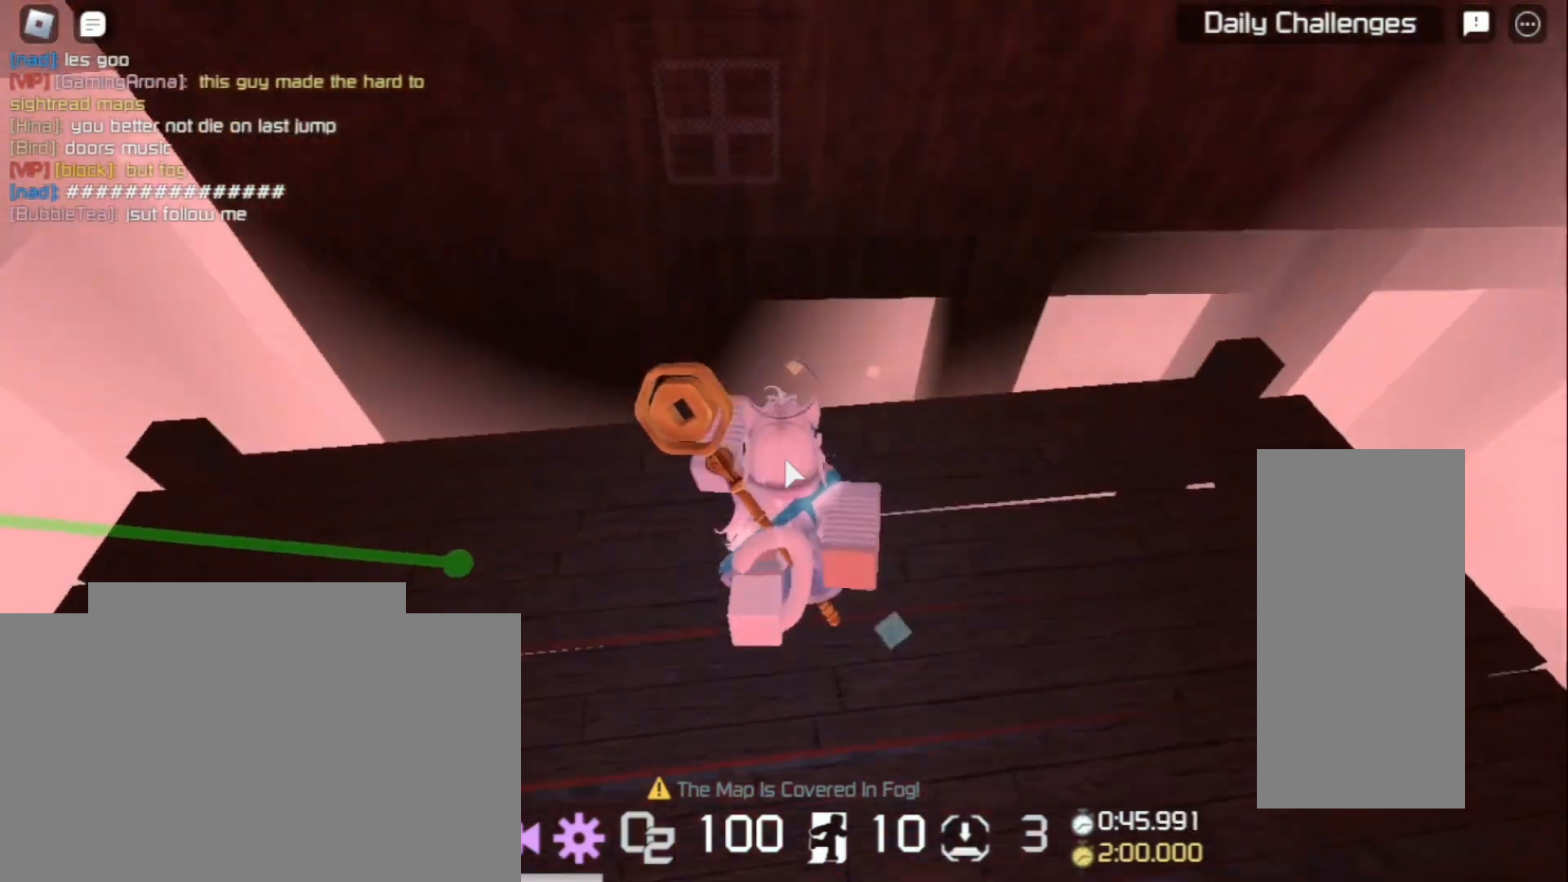
{"keys": ["space", "w"], "mouse": ["right"], "events": [[300, "space", "down"]]}
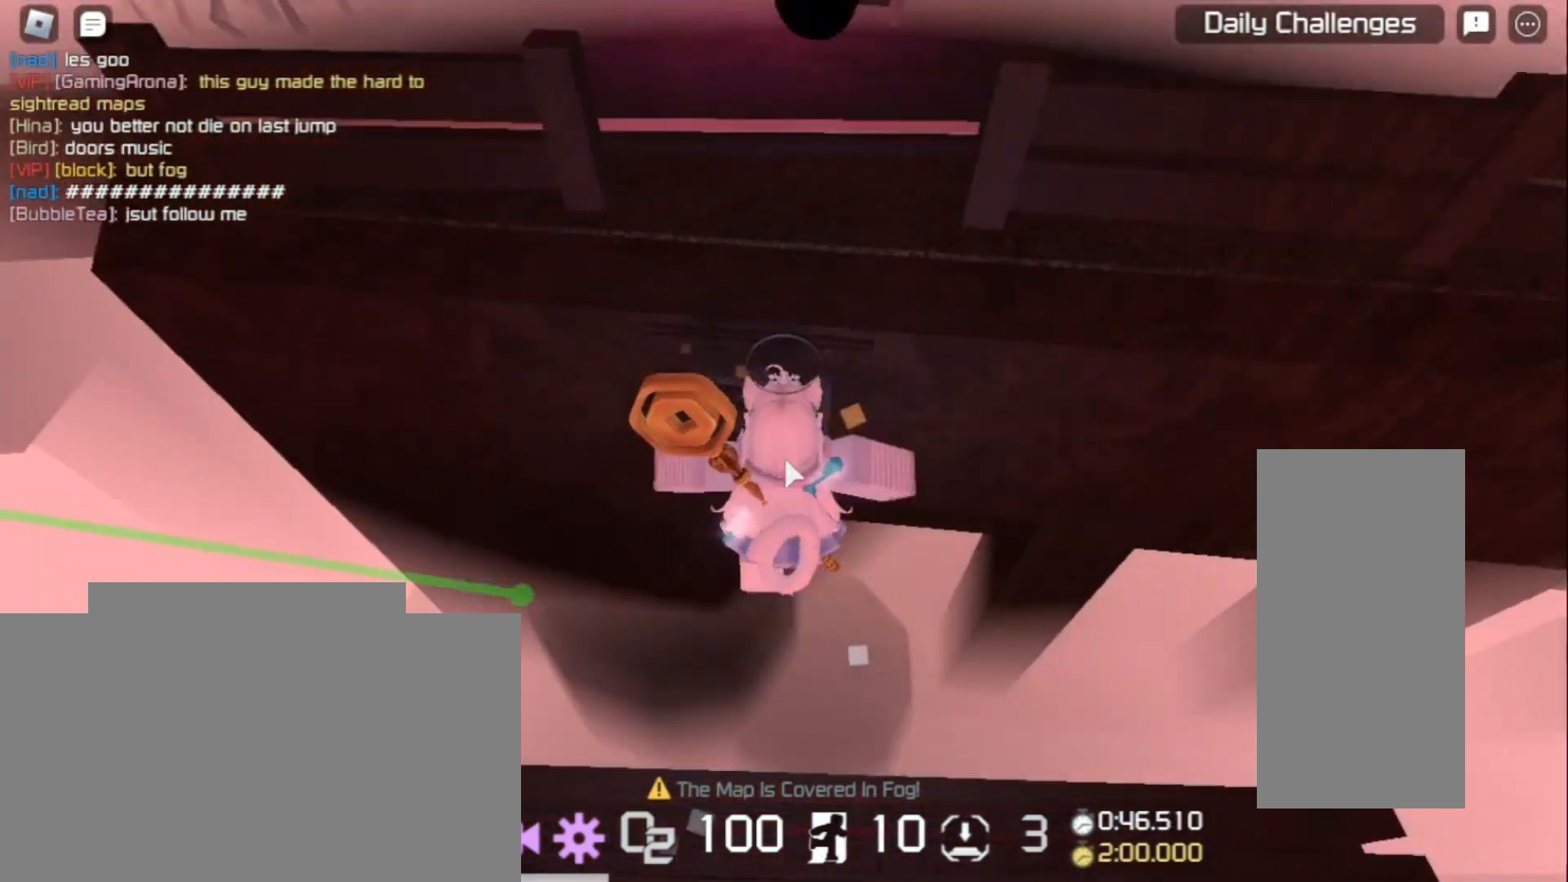
{"keys": ["w"], "mouse": ["right"], "events": [[333, "space", "up"]]}
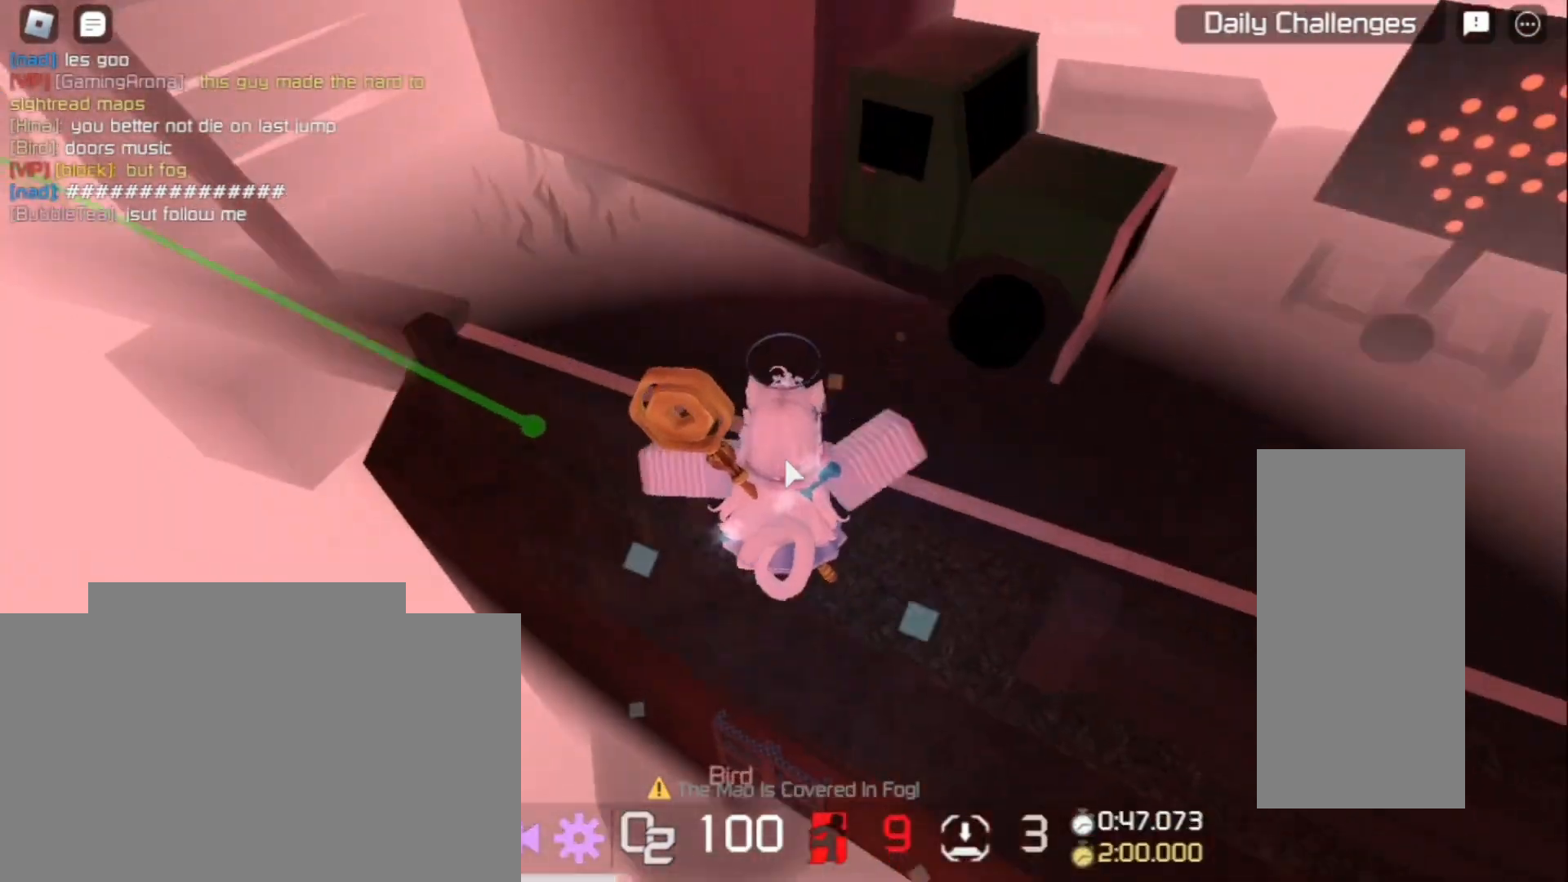
{"keys": ["d", "space", "w"], "mouse": ["right"], "events": [[100, "d", "down"], [433, "space", "down"]]}
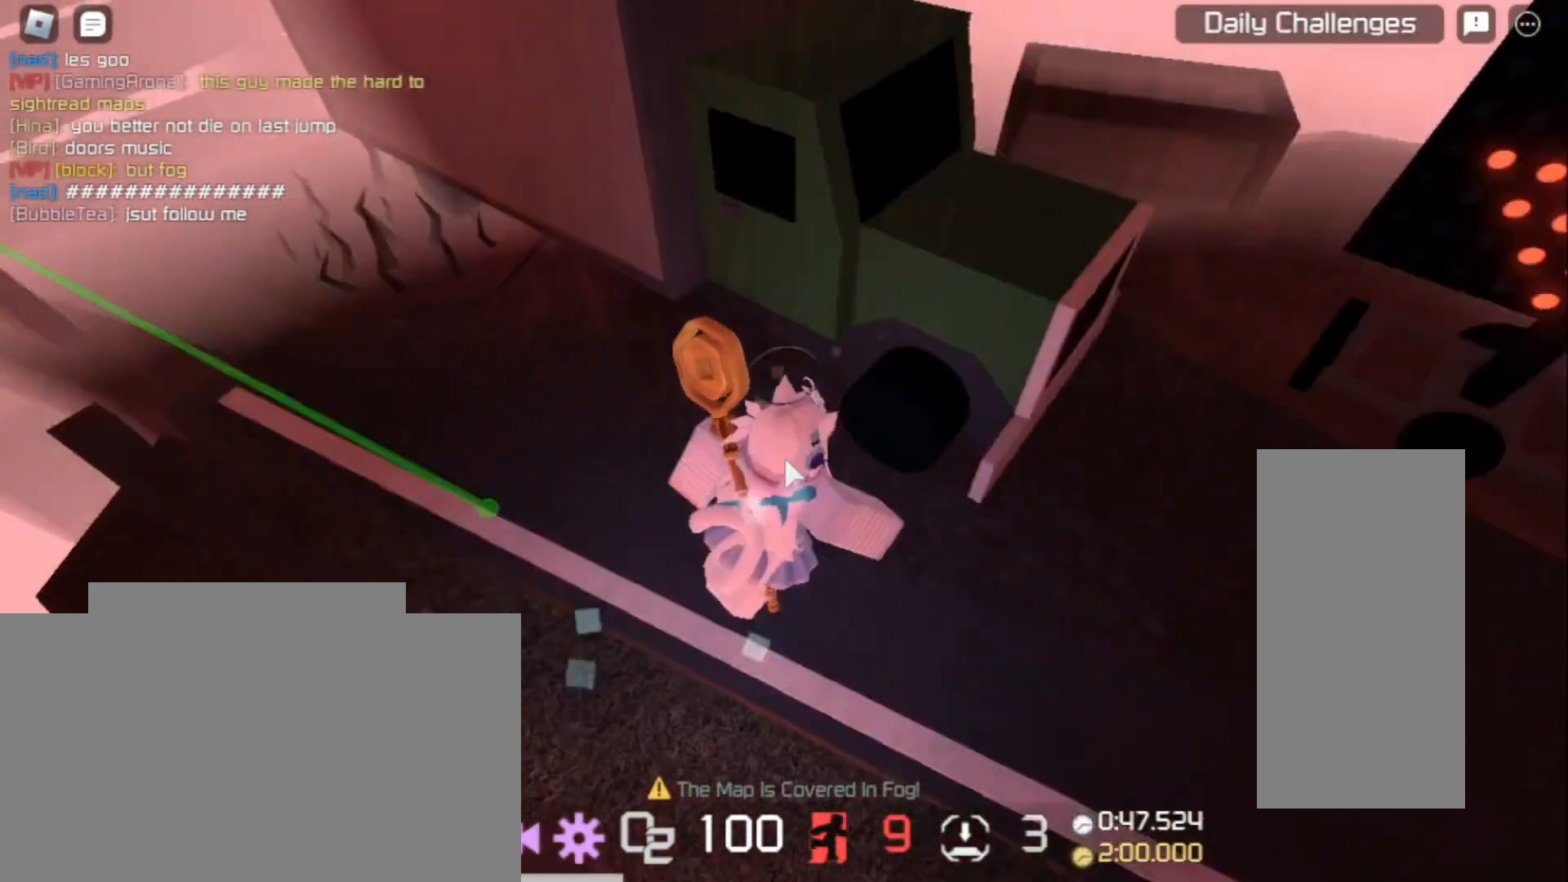
{"keys": ["space", "w"], "mouse": ["right"], "events": [[267, "d", "up"]]}
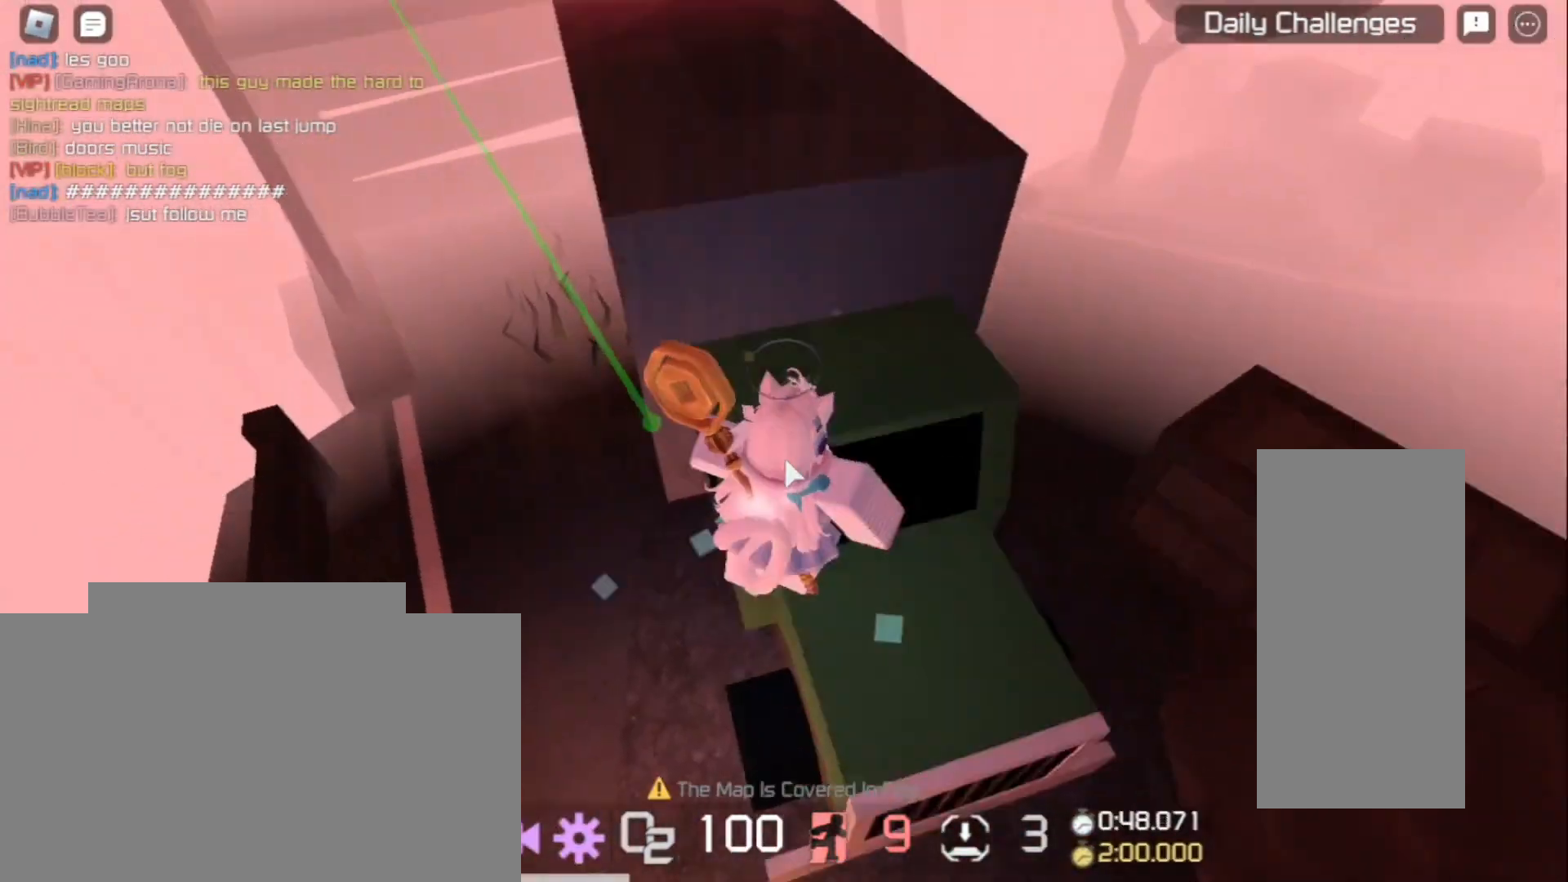
{"keys": ["w"], "mouse": ["right"], "events": [[467, "space", "up"]]}
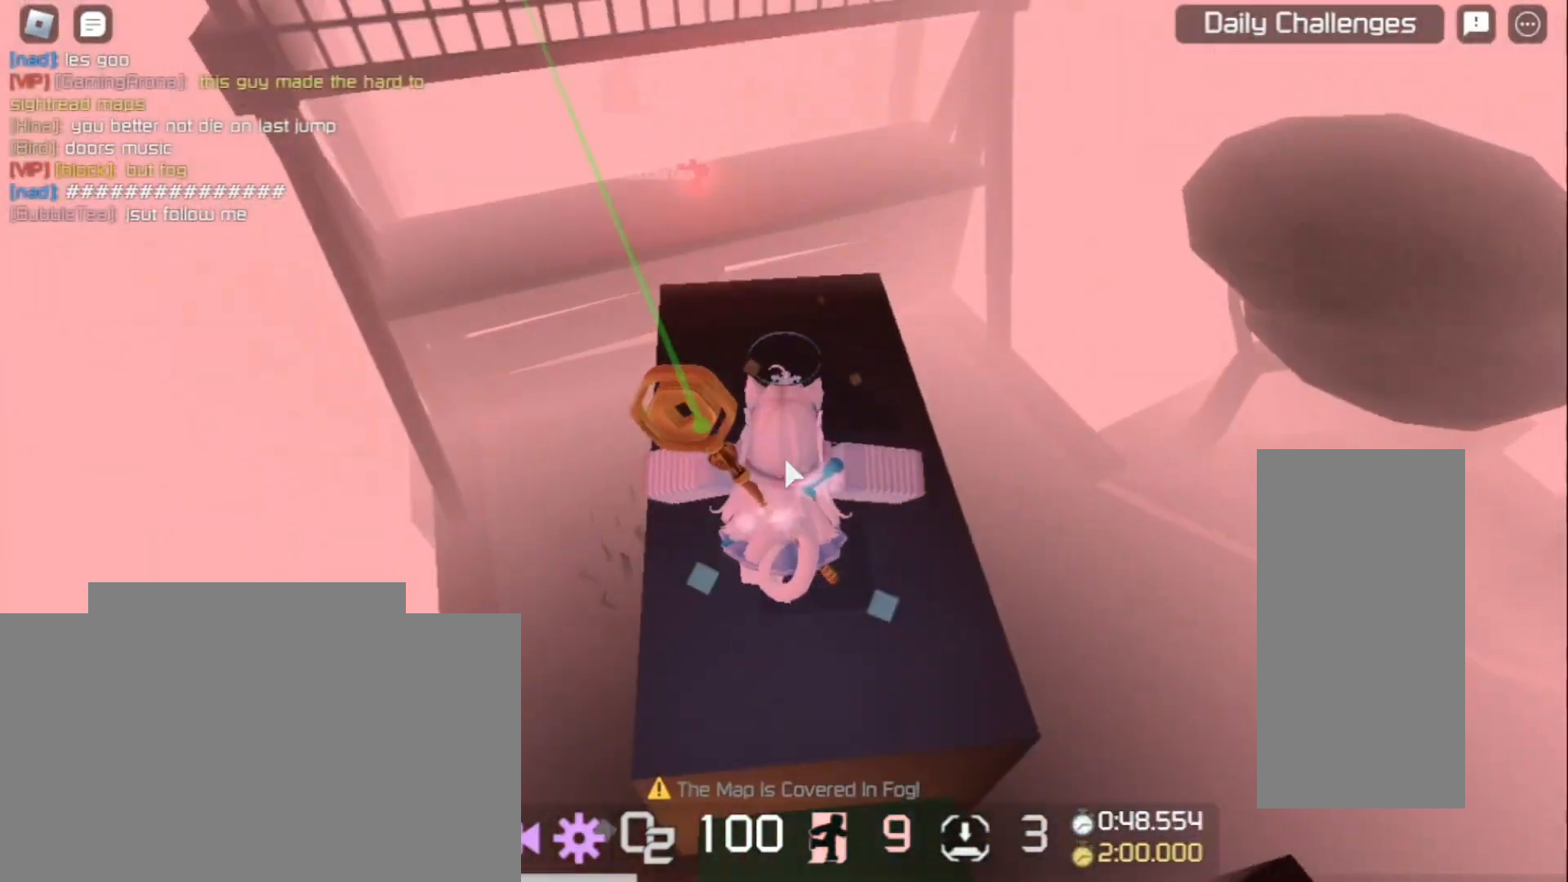
{"keys": ["w"], "mouse": ["right"], "events": []}
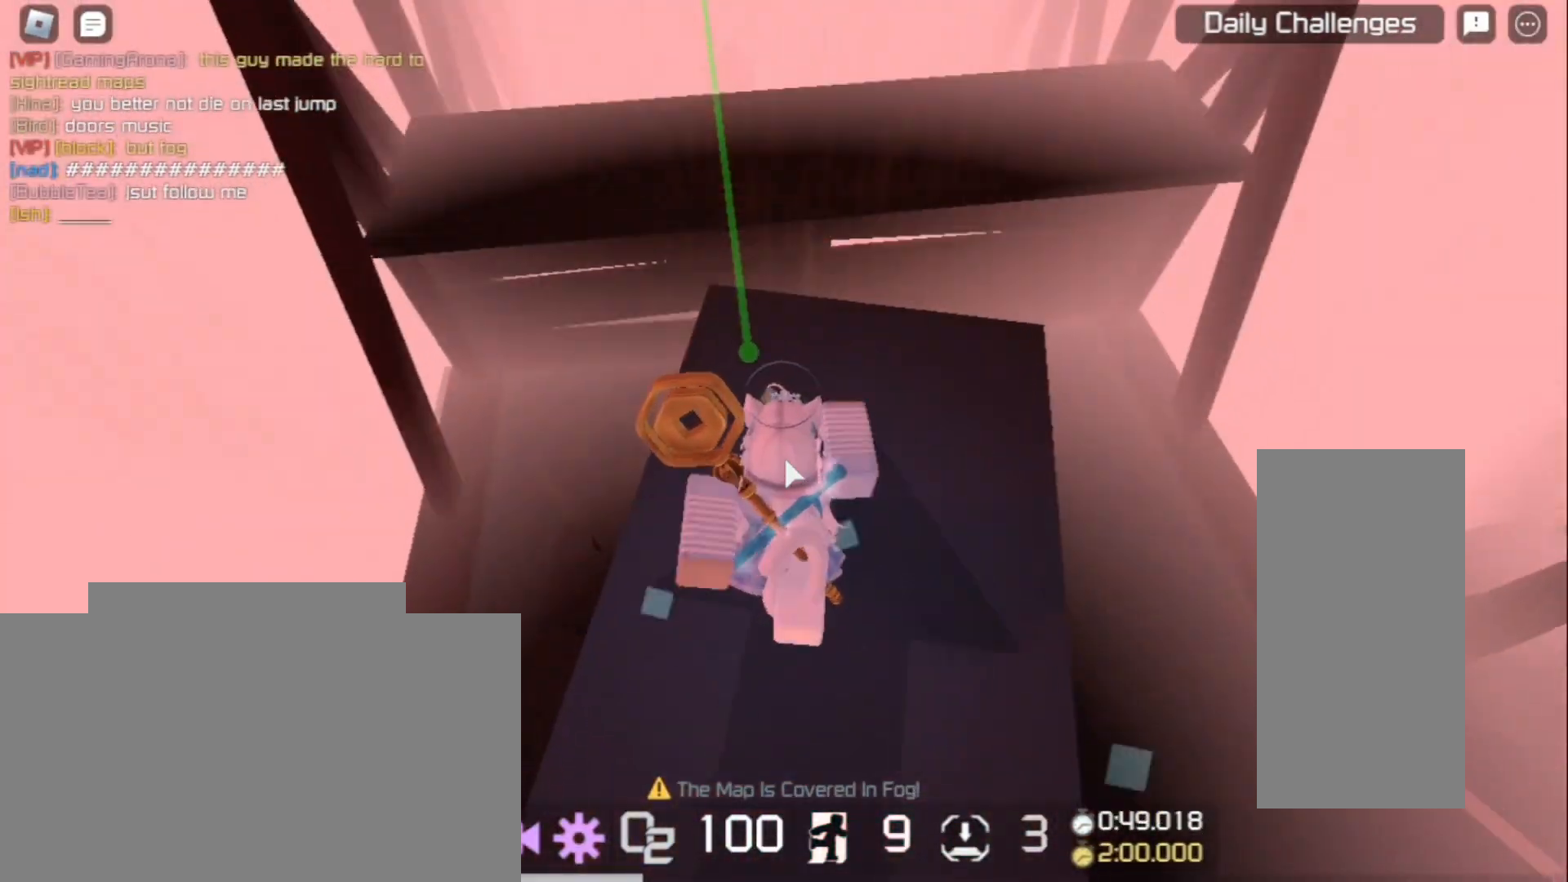
{"keys": ["w"], "mouse": ["right"], "events": [[267, "space", "down"], [400, "space", "up"]]}
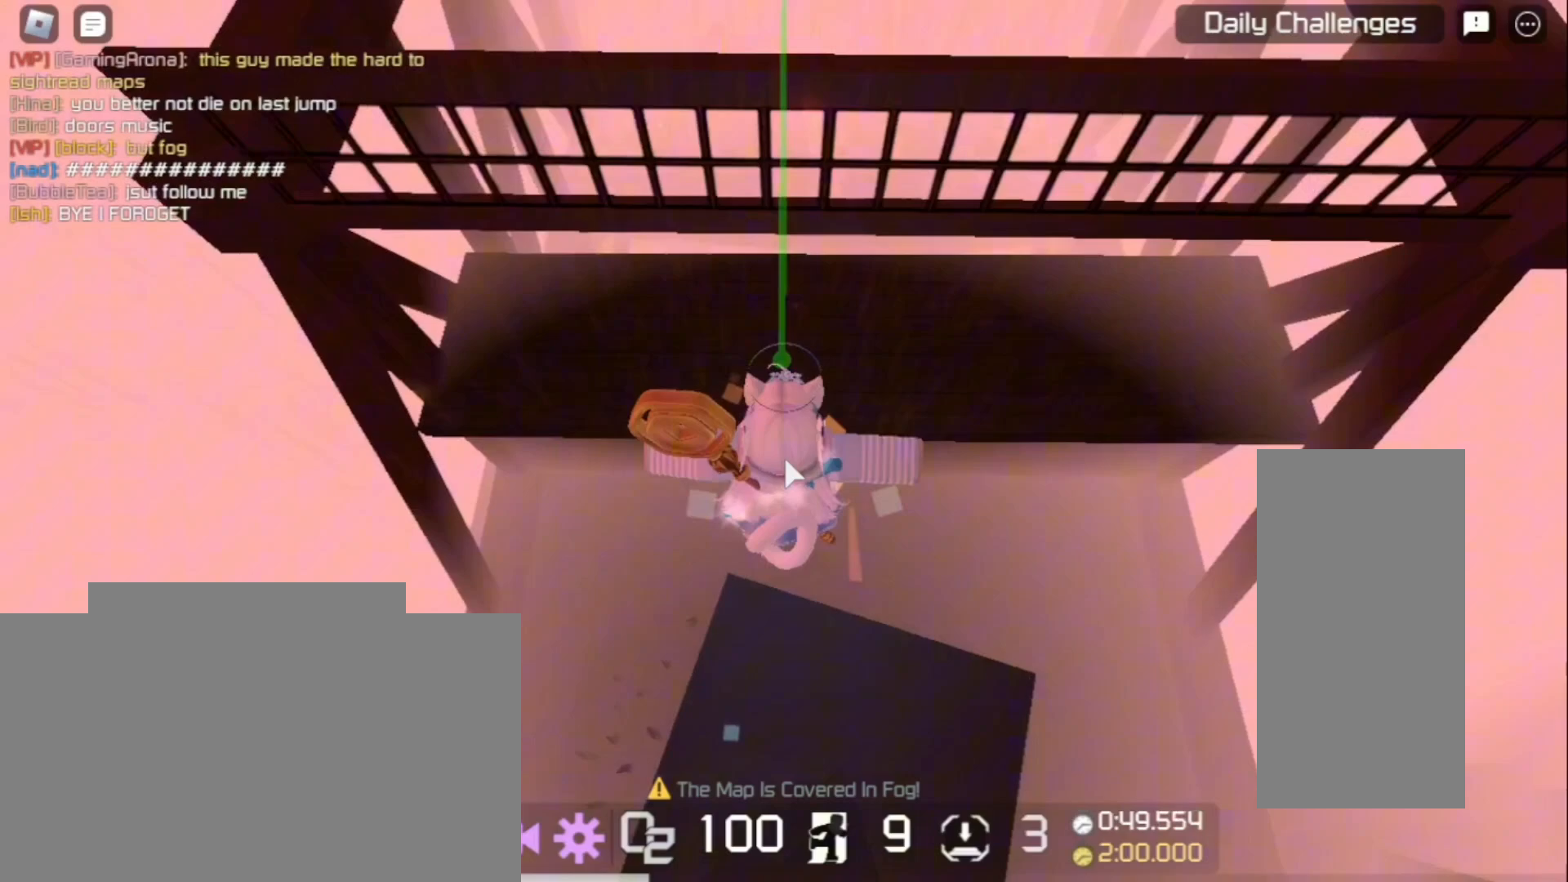
{"keys": ["w"], "mouse": ["right"], "events": []}
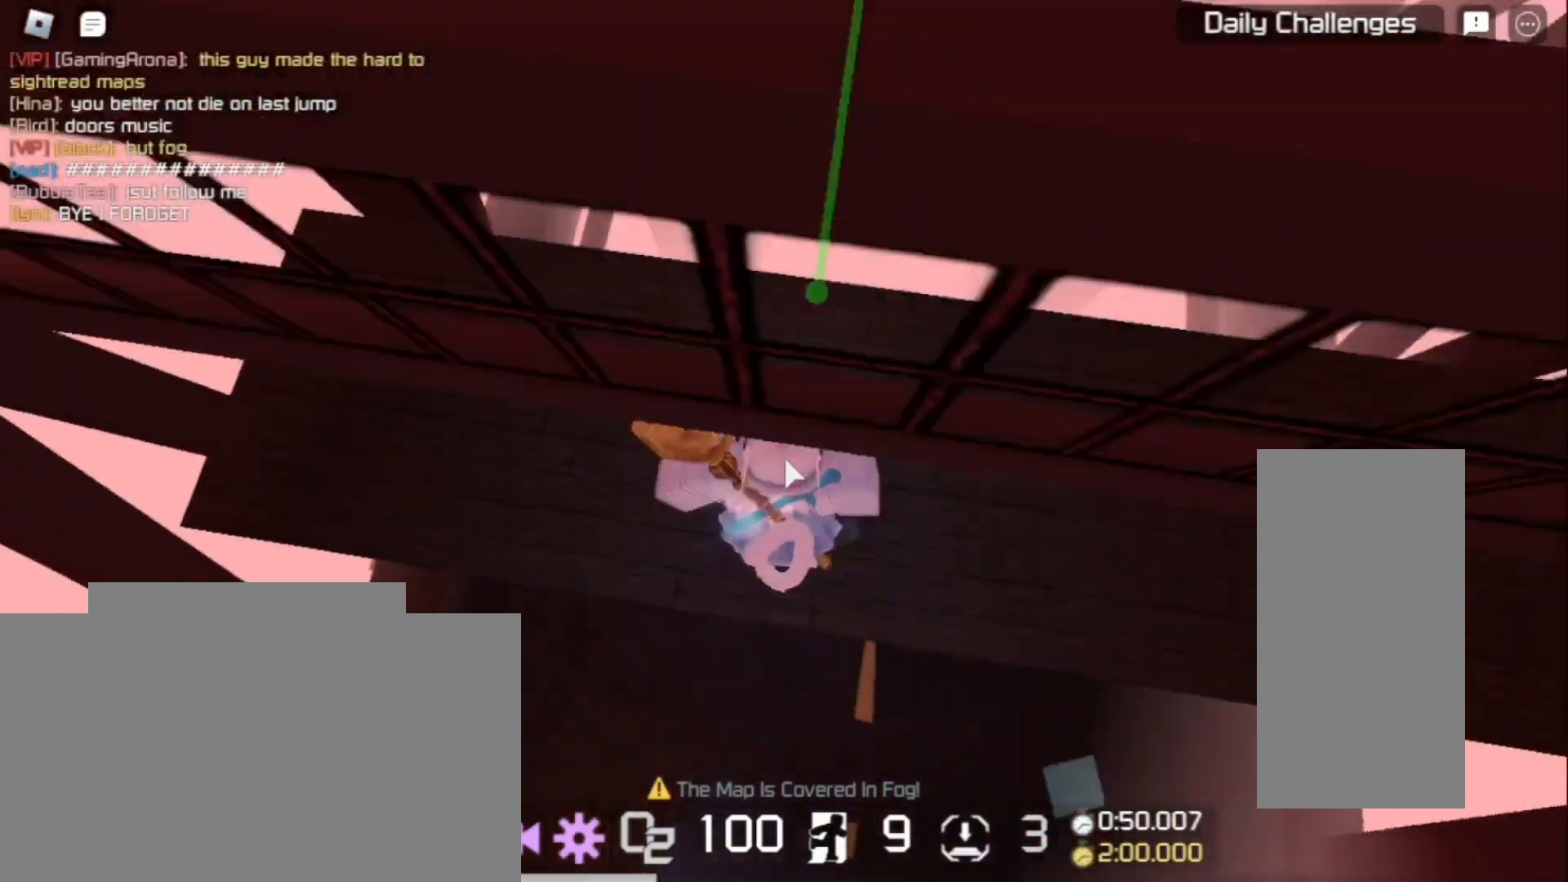
{"keys": ["w"], "mouse": ["right"], "events": [[333, "space", "down"], [467, "space", "up"]]}
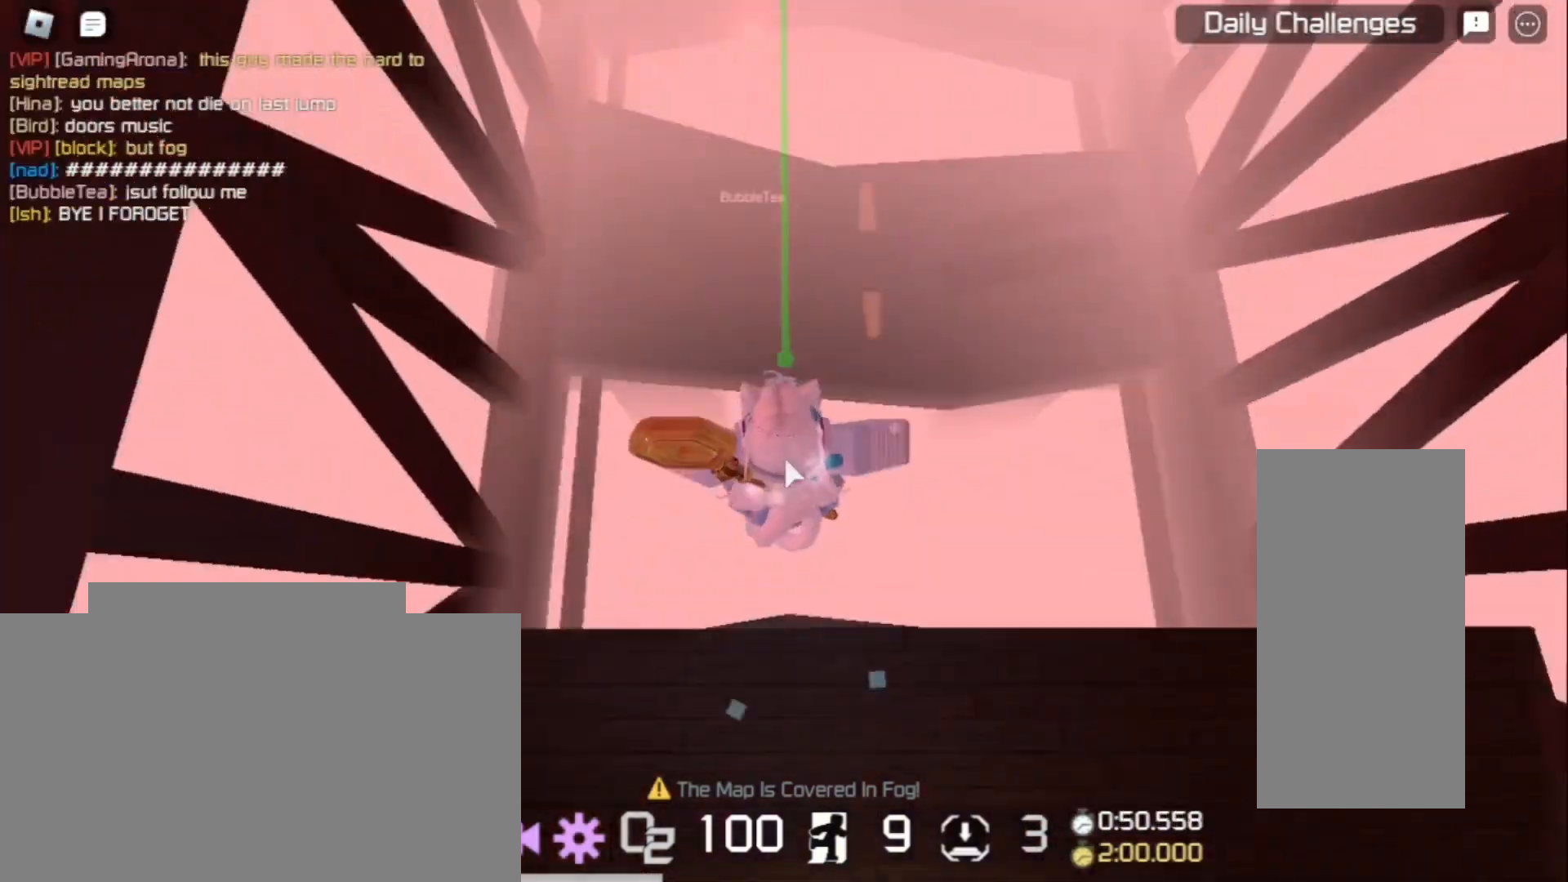
{"keys": ["w"], "mouse": ["right"], "events": [[67, "space", "down"], [233, "space", "up"]]}
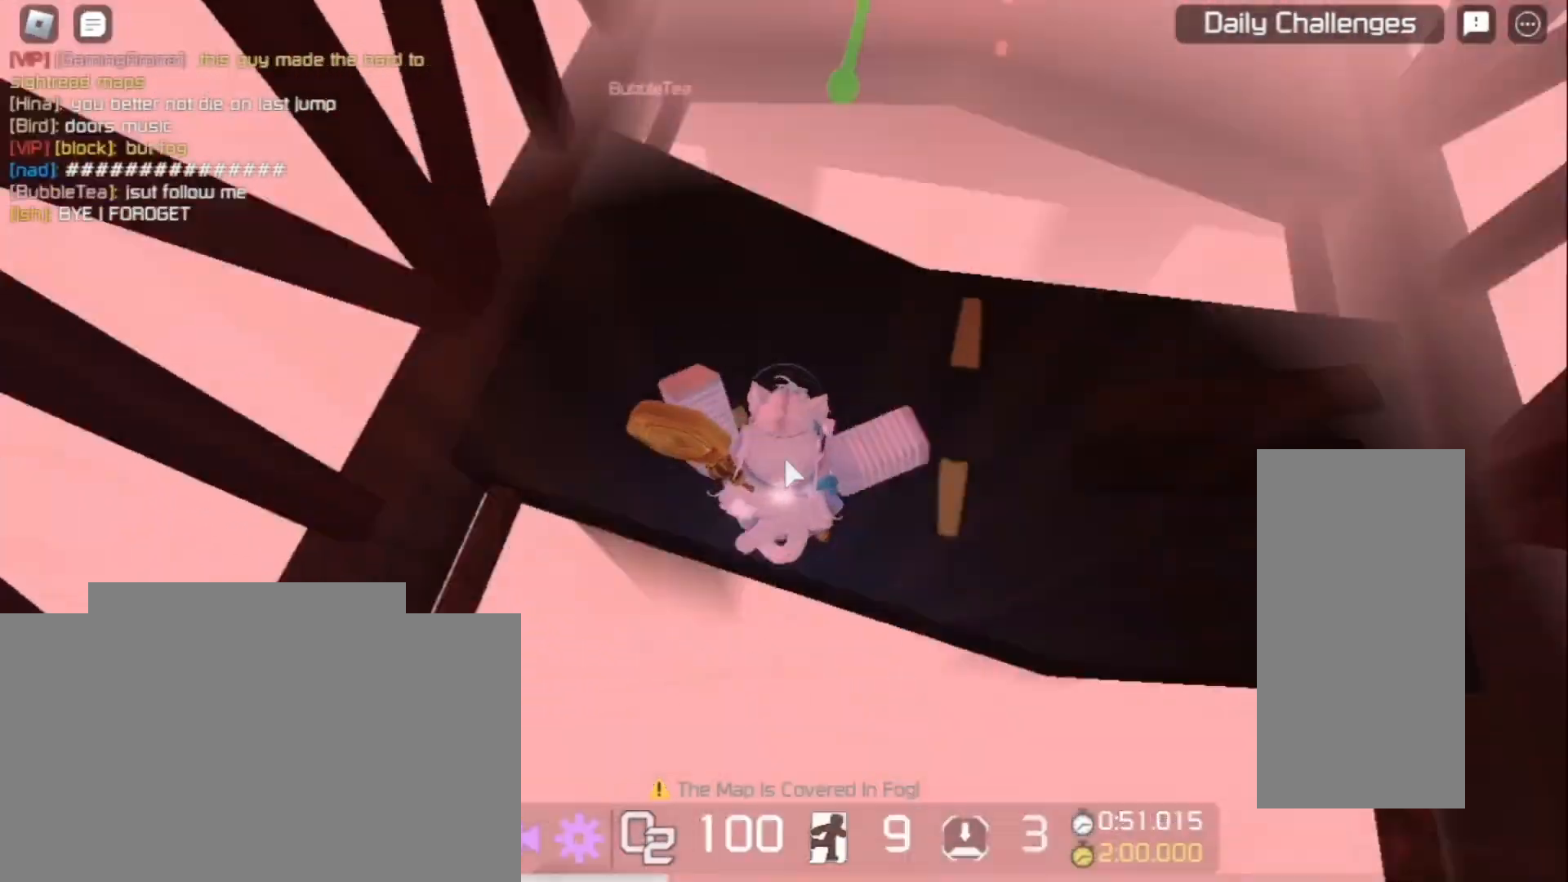
{"keys": ["w"], "mouse": ["right"], "events": []}
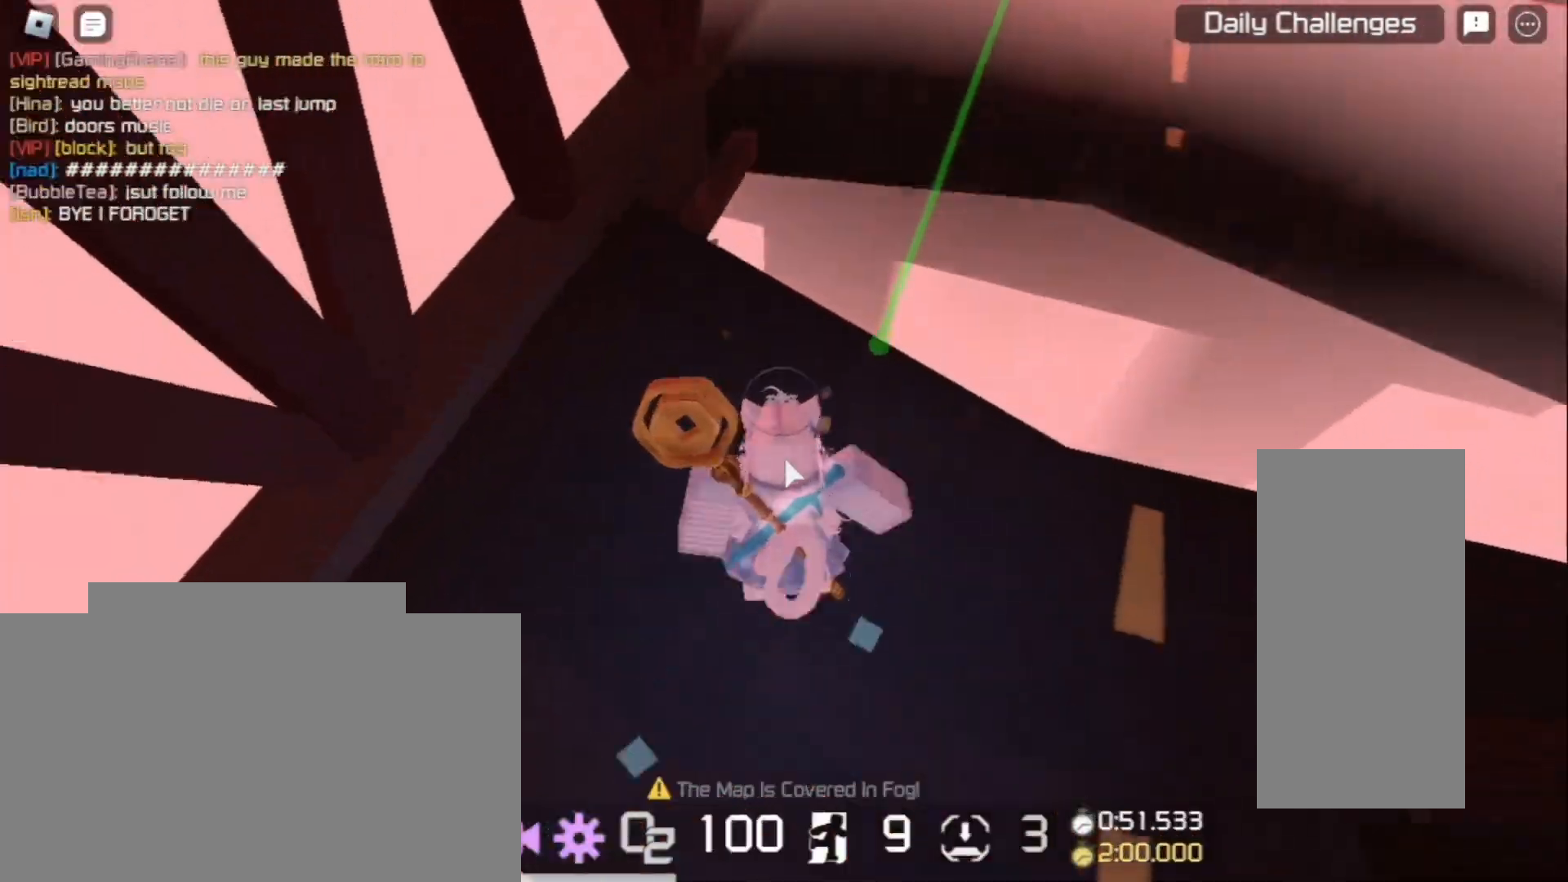
{"keys": ["space", "w"], "mouse": ["right"], "events": [[467, "space", "down"]]}
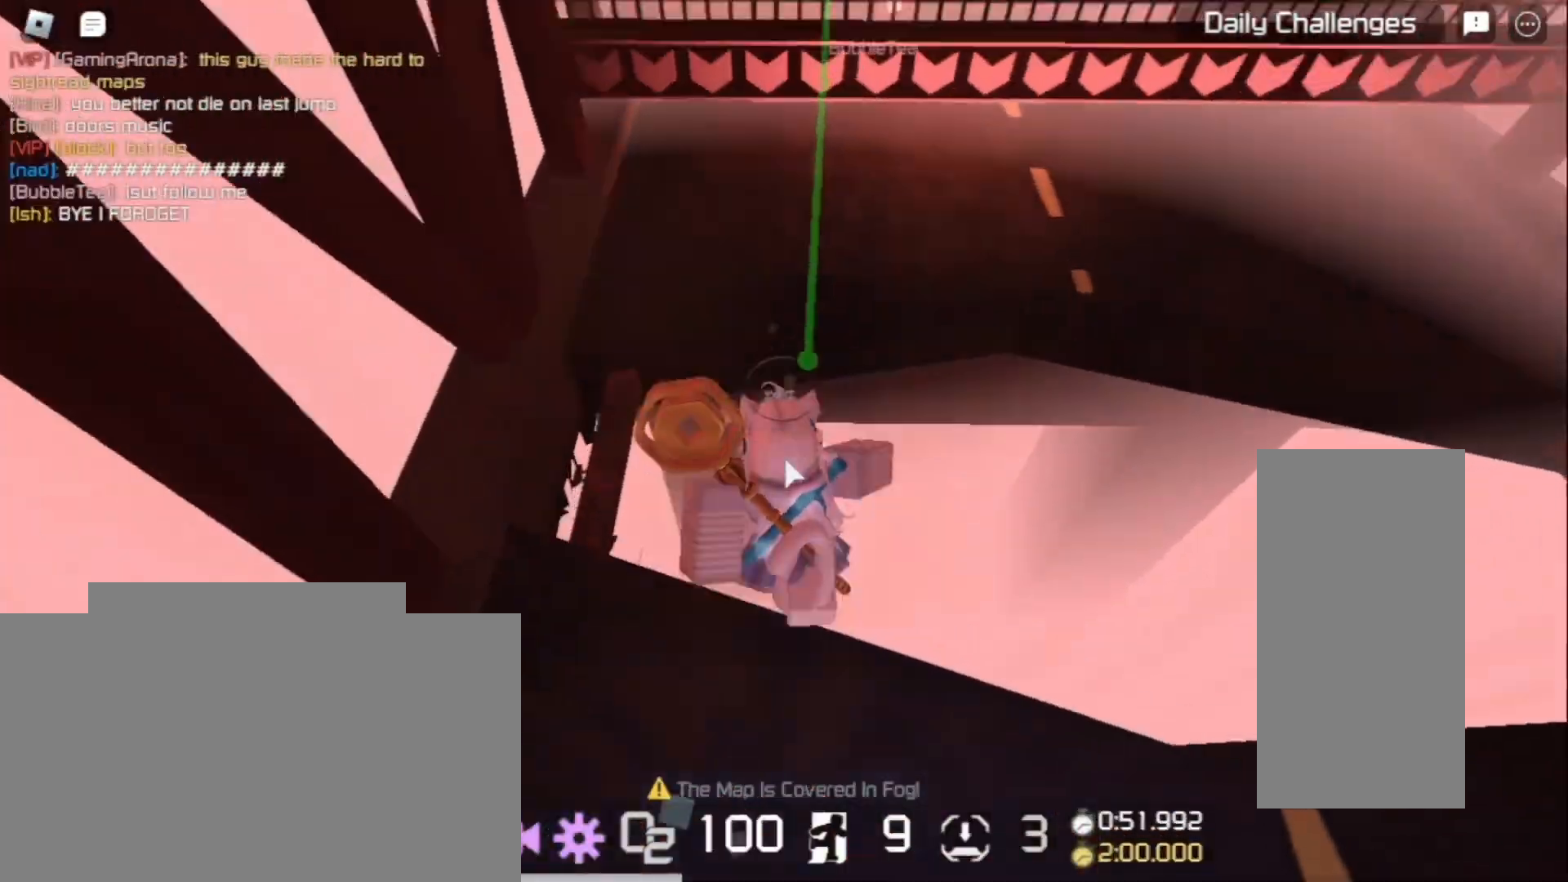
{"keys": ["w"], "mouse": ["right"]}
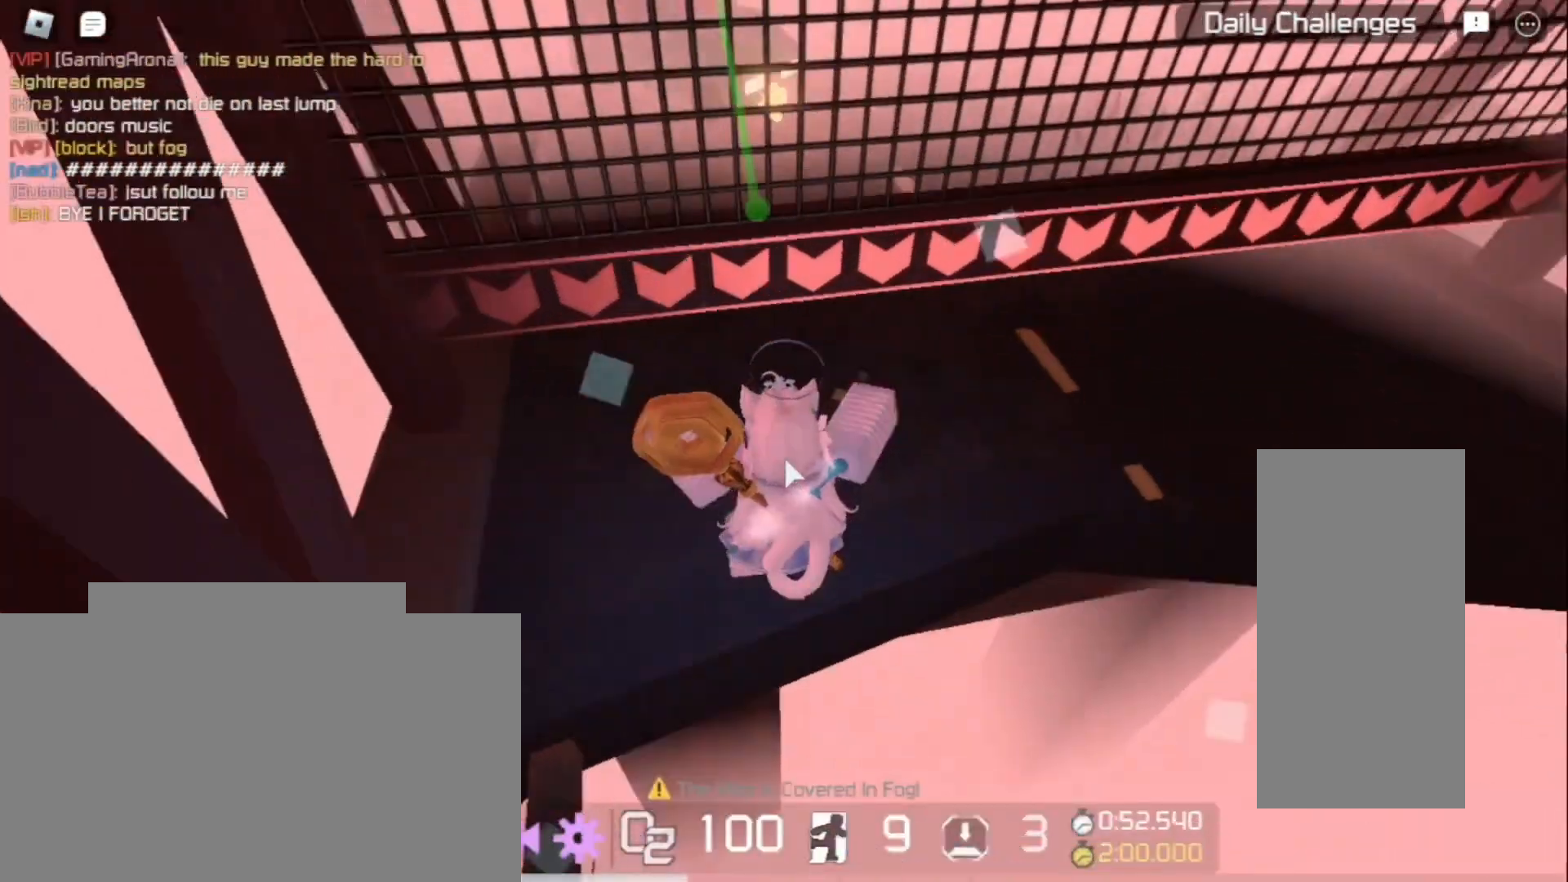
{"keys": ["q", "w"], "mouse": ["right"], "events": [[133, "q", "down"]]}
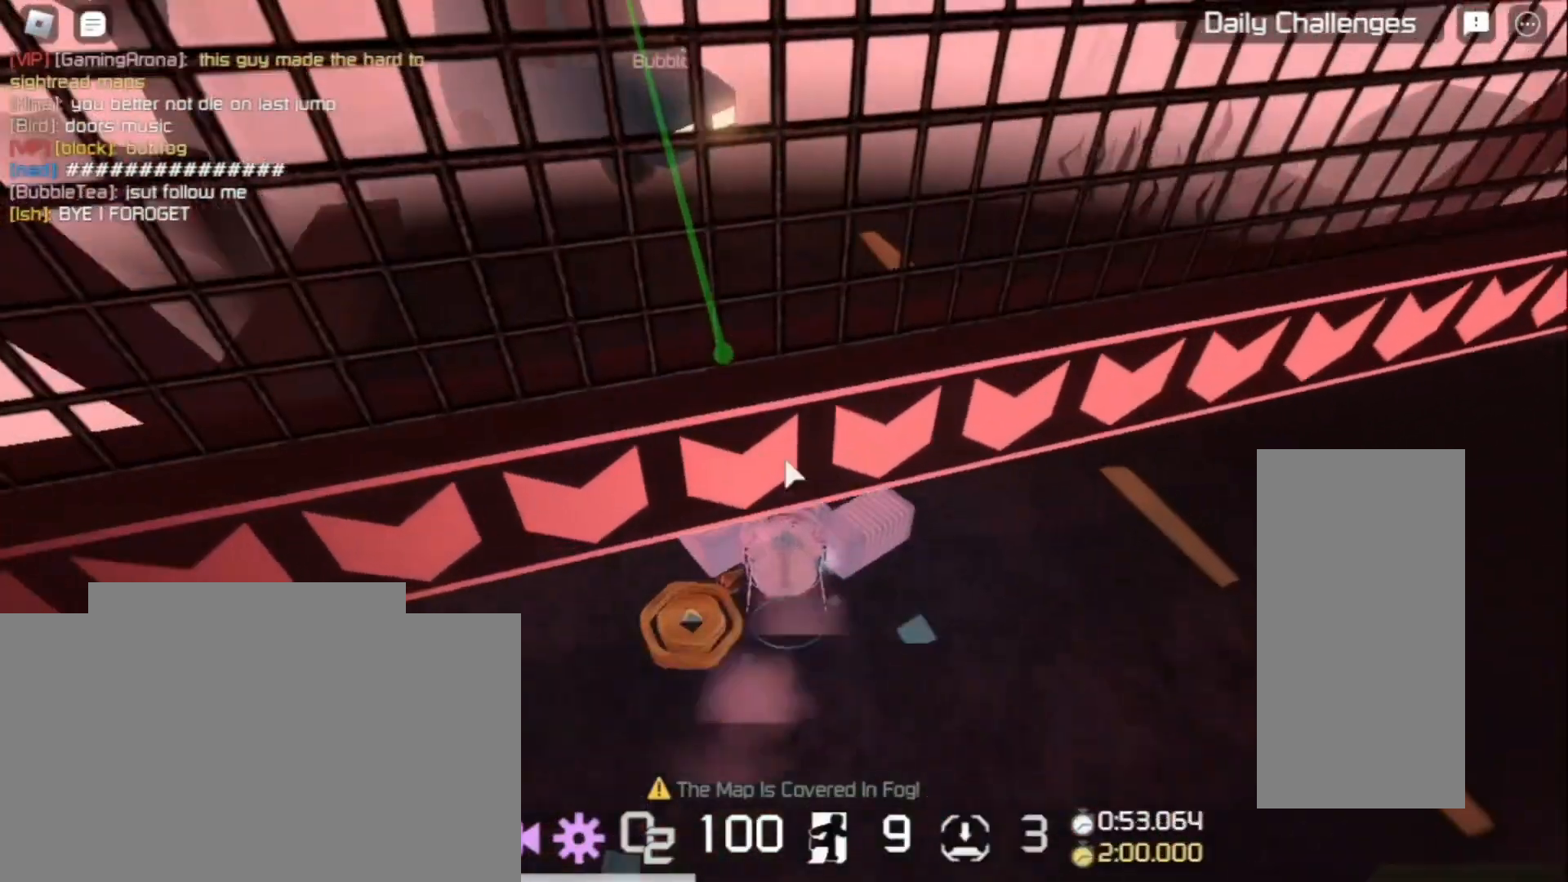
{"keys": ["w"], "mouse": ["right"], "events": [[100, "q", "up"]]}
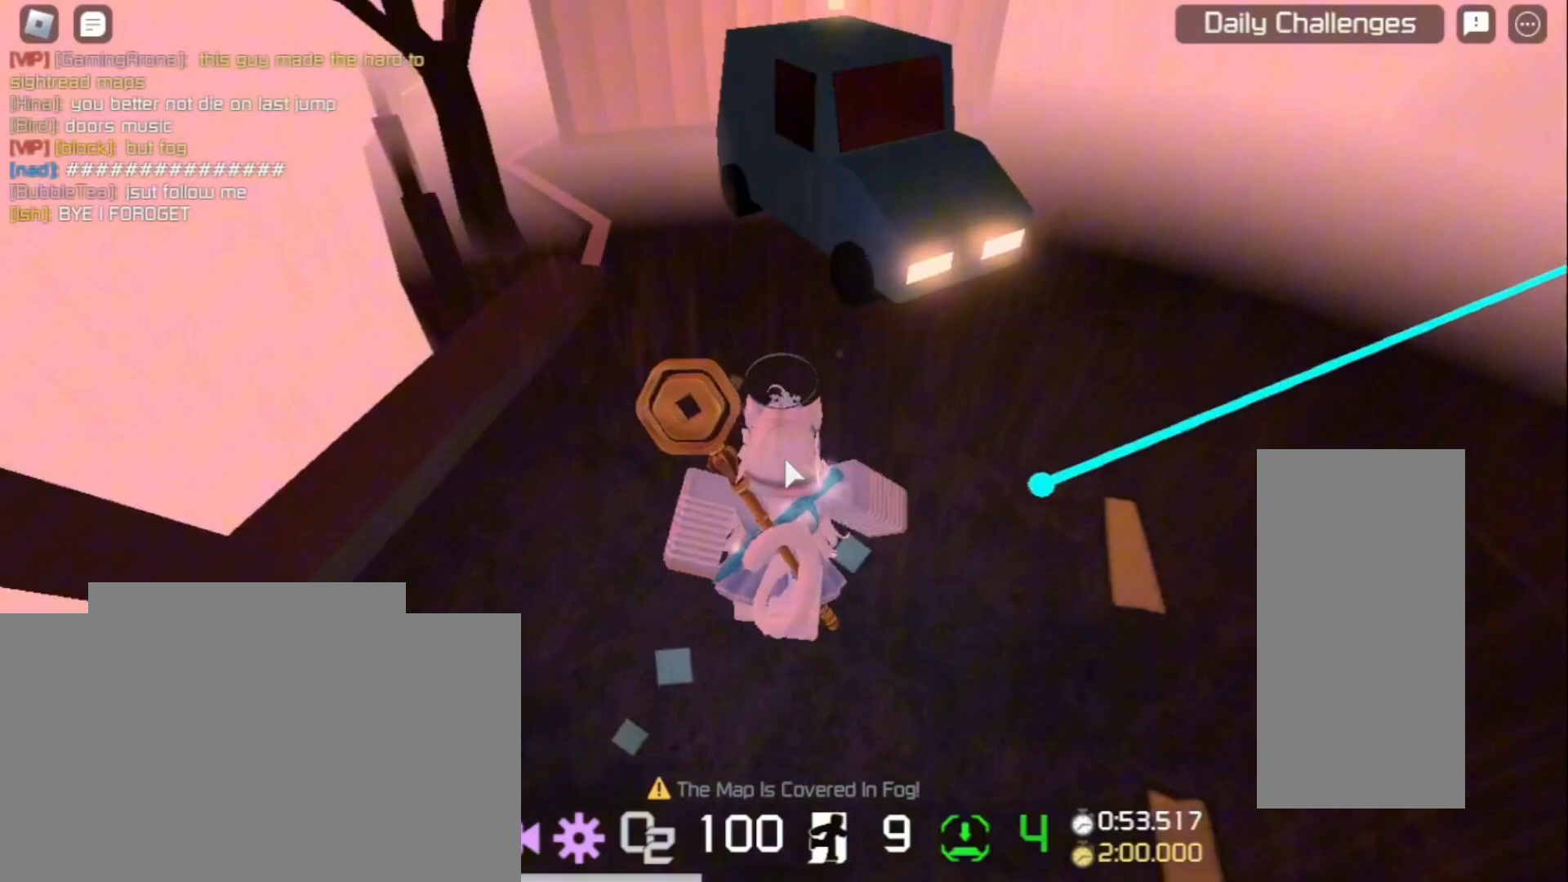
{"keys": ["w"], "mouse": ["right"], "events": []}
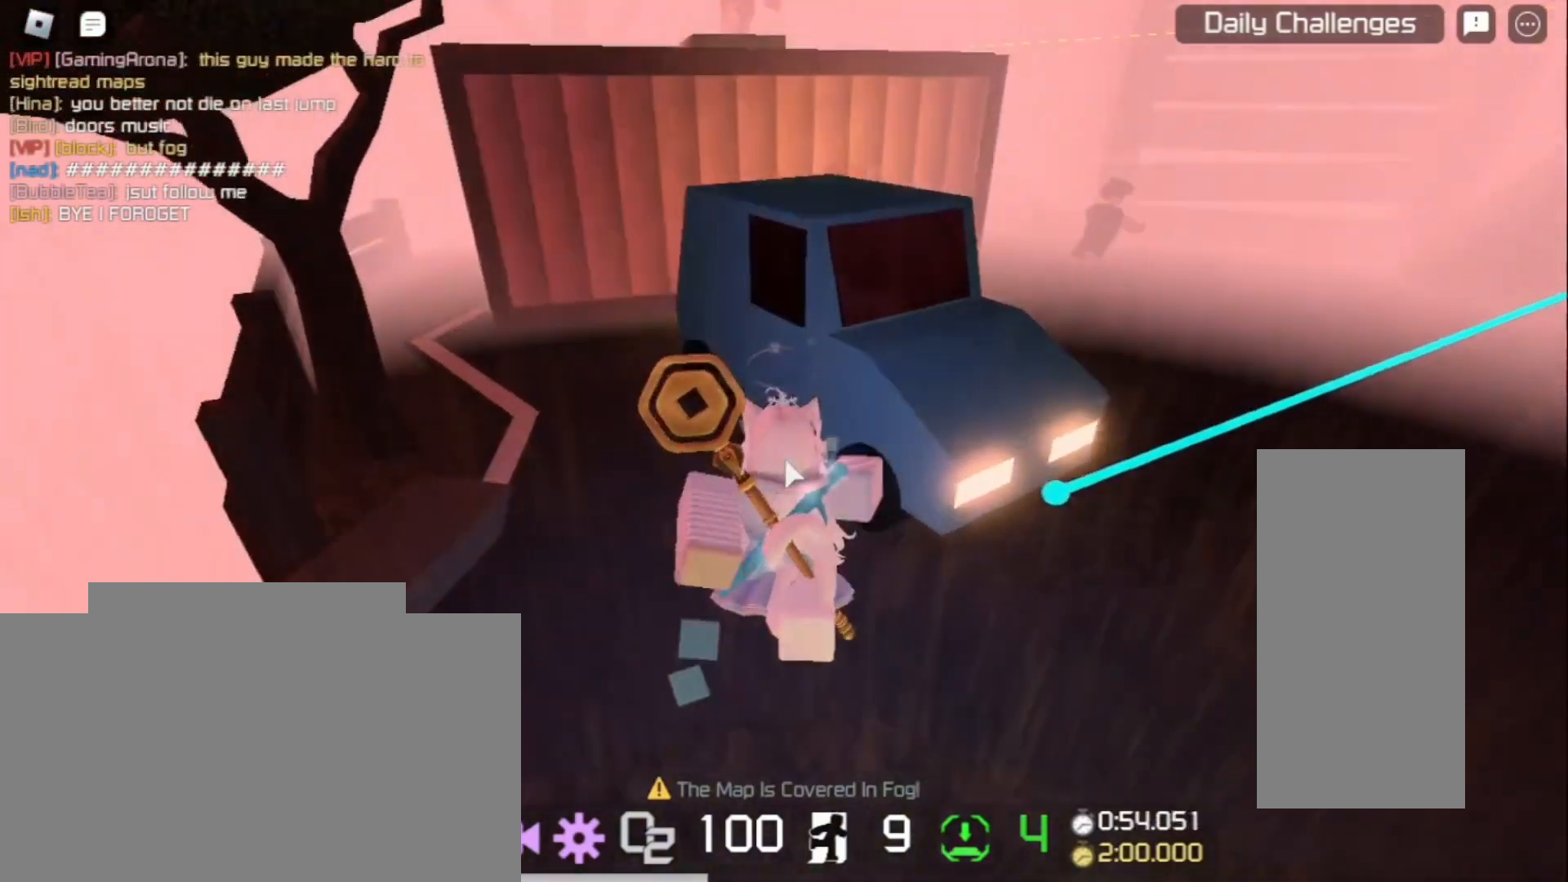
{"keys": ["w"], "mouse": ["right"], "events": [[33, "space", "down"], [100, "space", "up"]]}
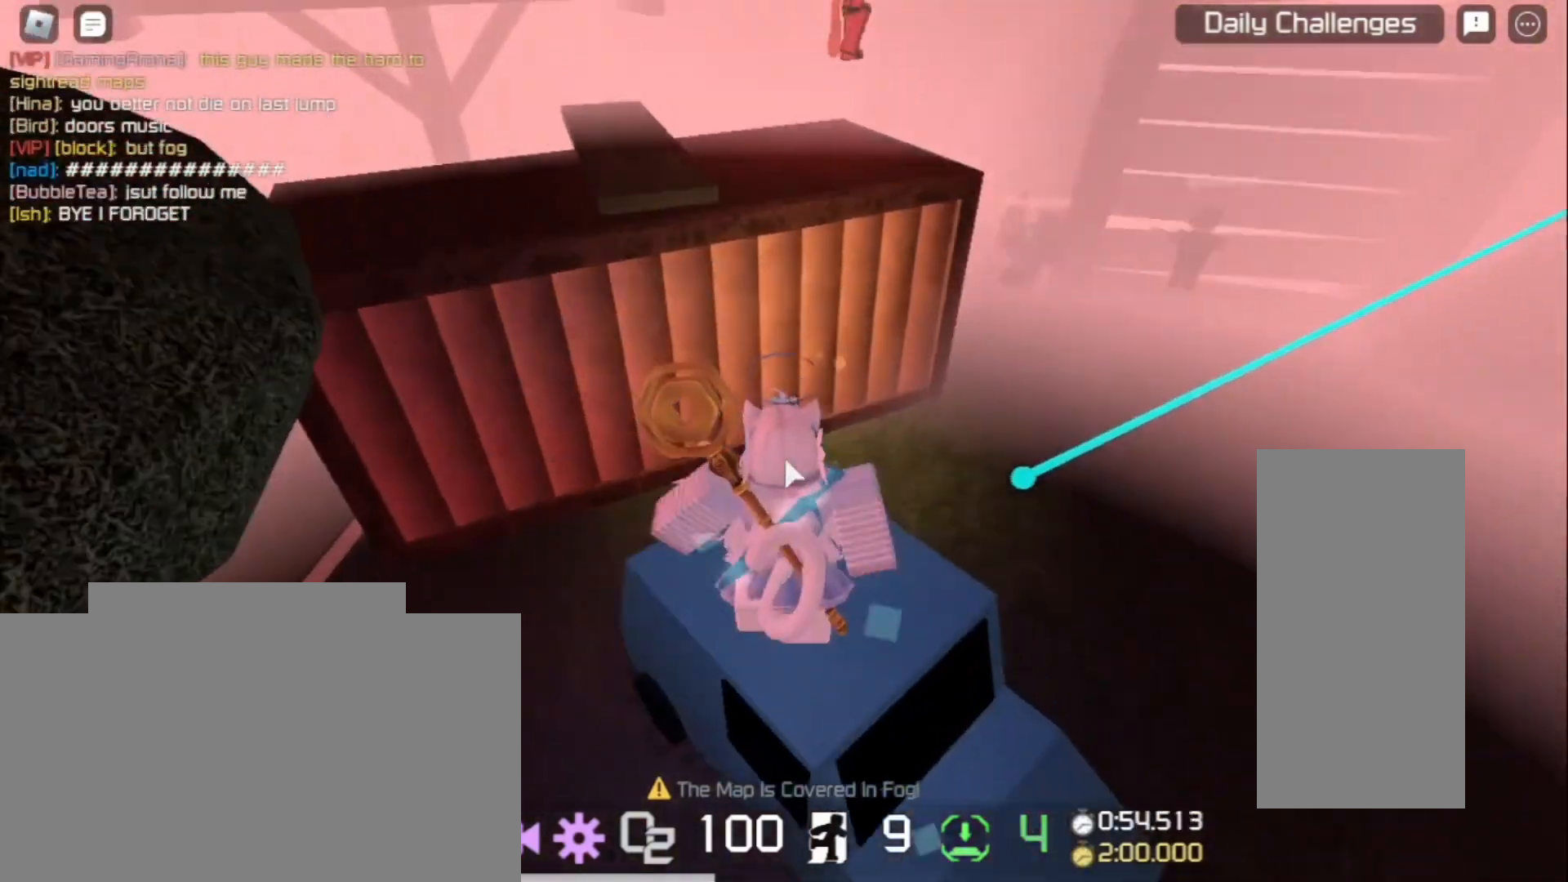
{"keys": ["w"], "mouse": ["right"], "events": [[200, "space", "down"], [300, "space", "up"]]}
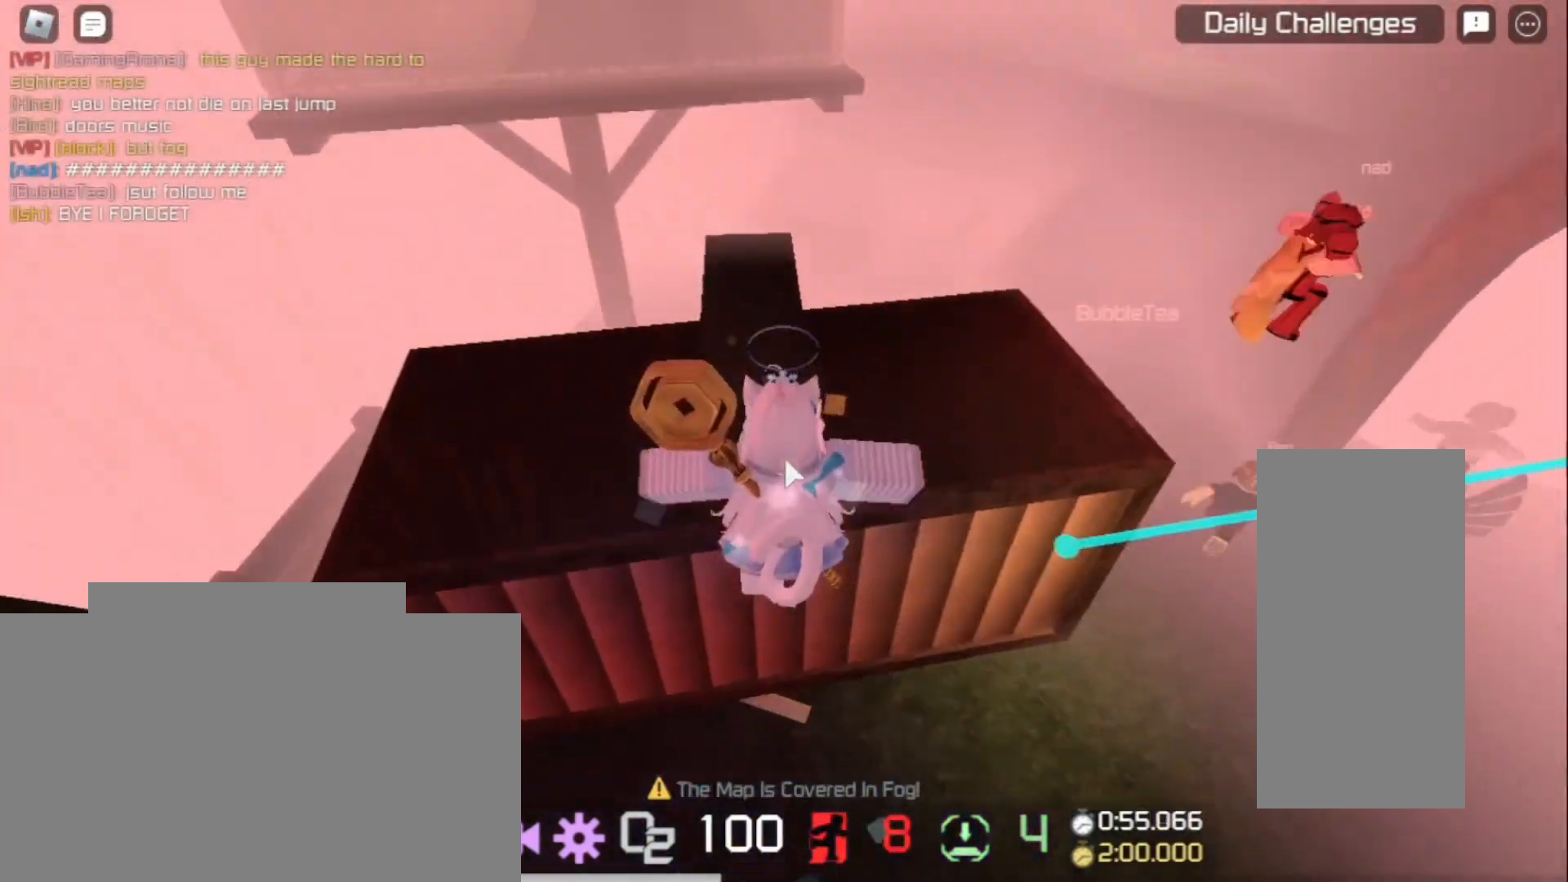
{"keys": ["w"], "mouse": ["right"], "events": []}
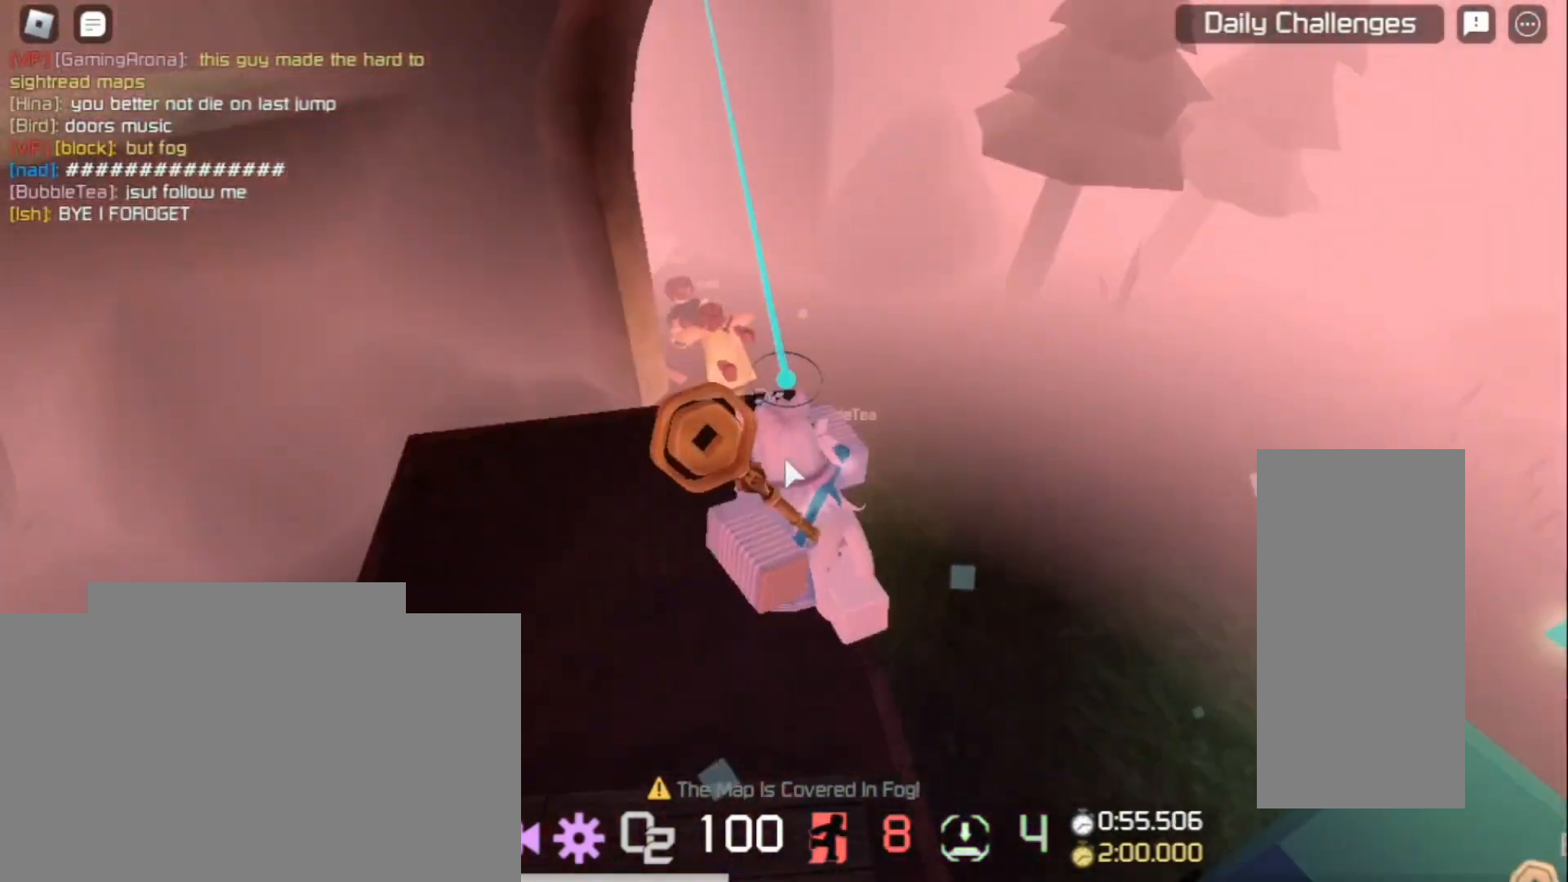
{"keys": ["w"], "mouse": ["right"], "events": [[200, "space", "down"], [300, "space", "up"]]}
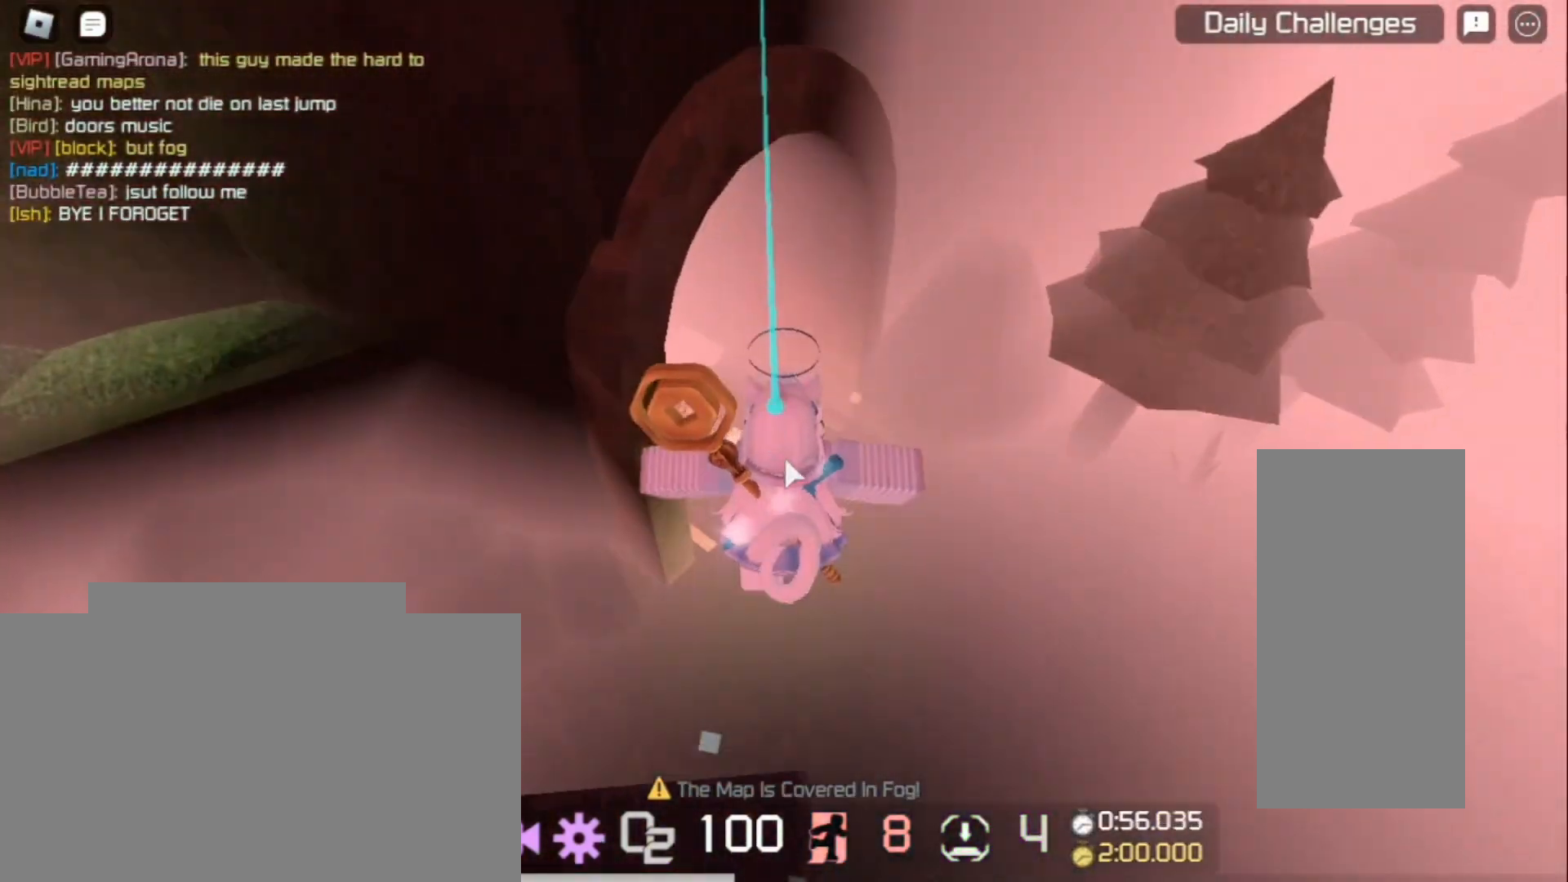
{"keys": ["w"], "mouse": ["right"], "events": []}
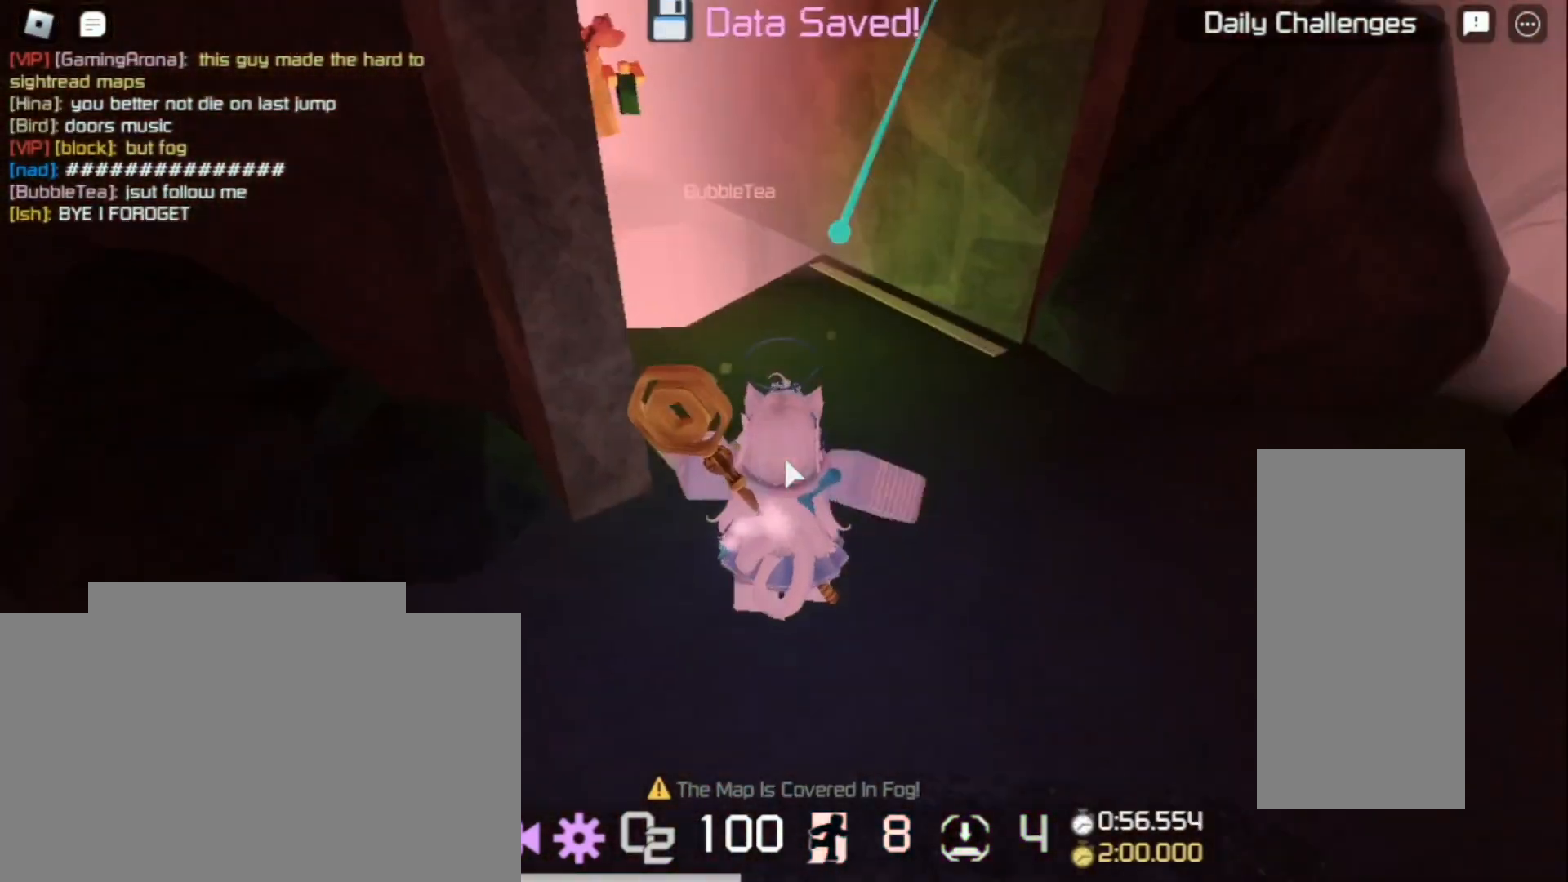
{"keys": ["w"], "mouse": ["right"], "events": [[100, "space", "down"], [233, "space", "up"]]}
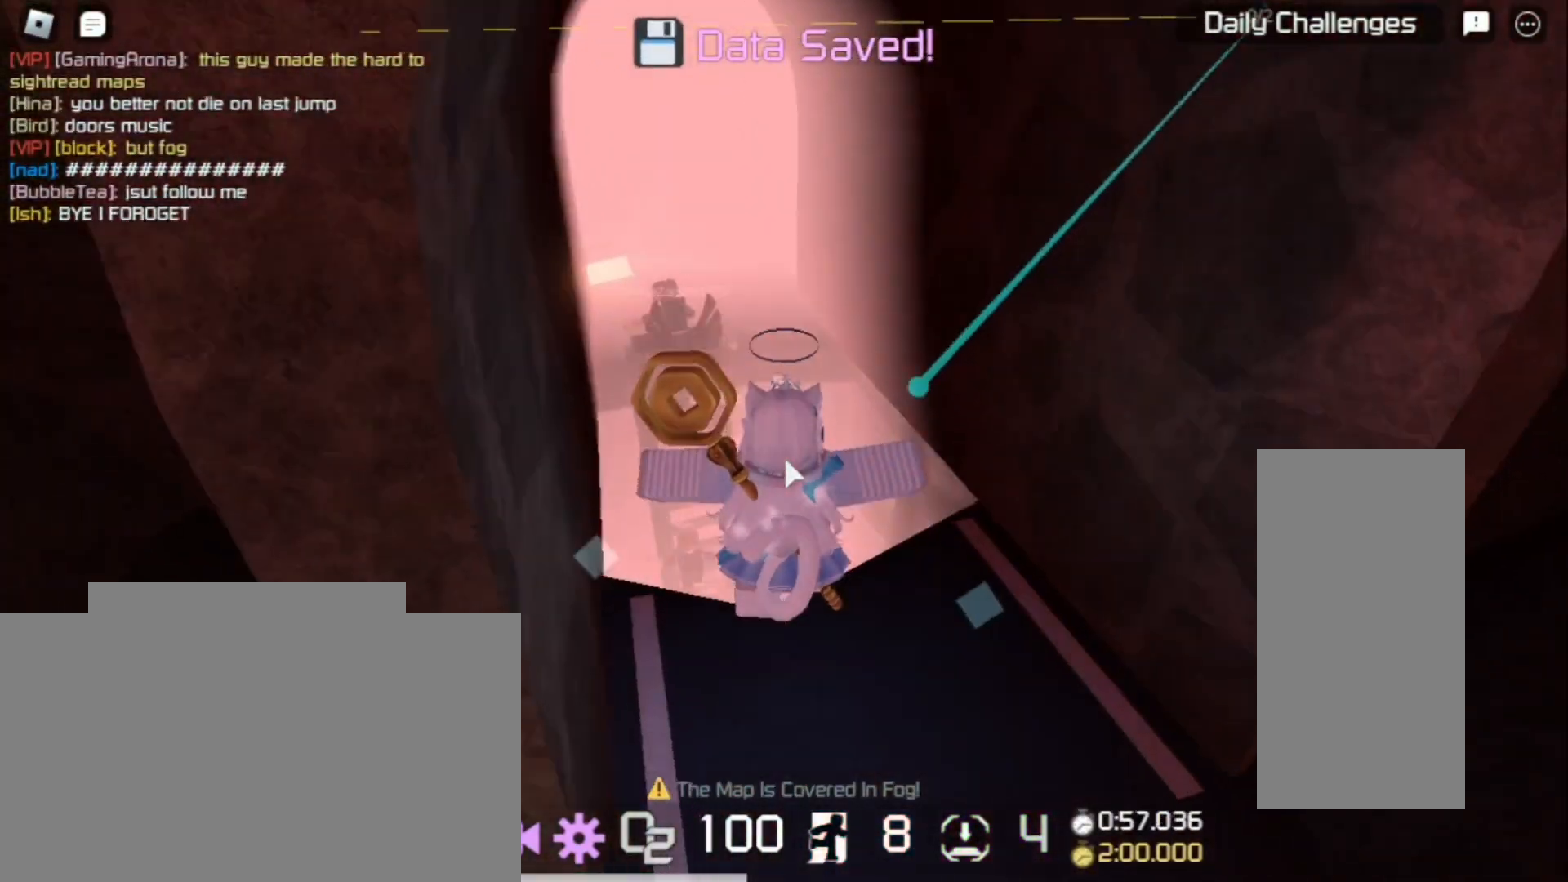
{"keys": ["space", "w"], "mouse": ["right"], "events": [[367, "space", "down"]]}